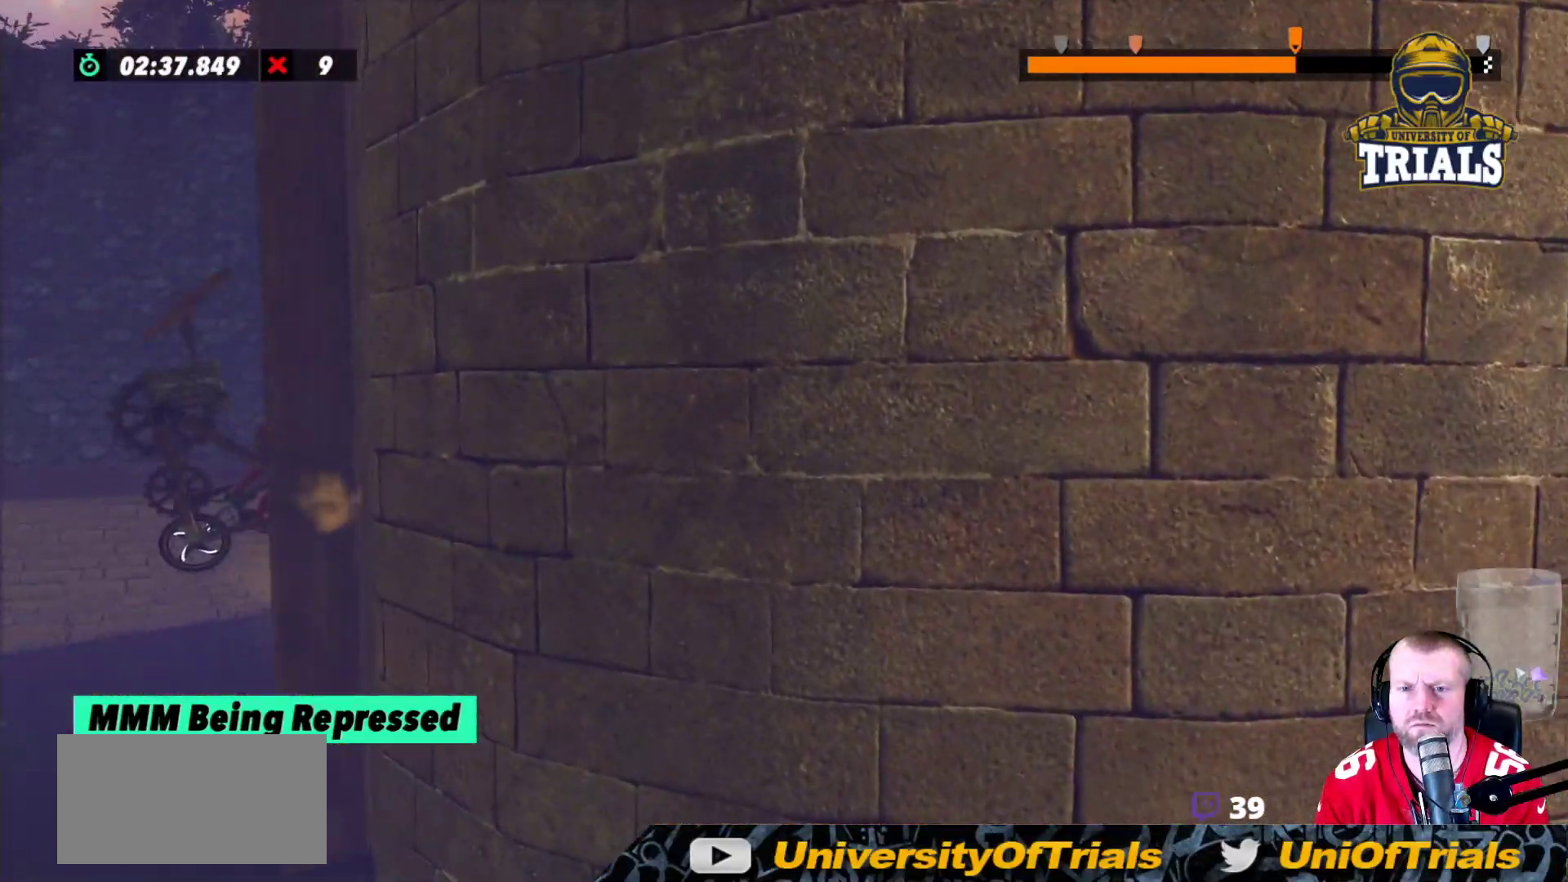
Gameplay with a controller (Xbox layout); each line is a JSON object with the inputs held at the frame after it. "events" lists button and stick changes between this image and that frame as [ms after this image, input, new state], when the widget could be followed in between. Not read: A B DPAD_DOWN DPAD_LEFT DPAD_RIGHT DPAD_UP L1 L3 R1 R3 SELECT START X Y right_stick.
{"buttons": [], "left_stick": "center", "events": []}
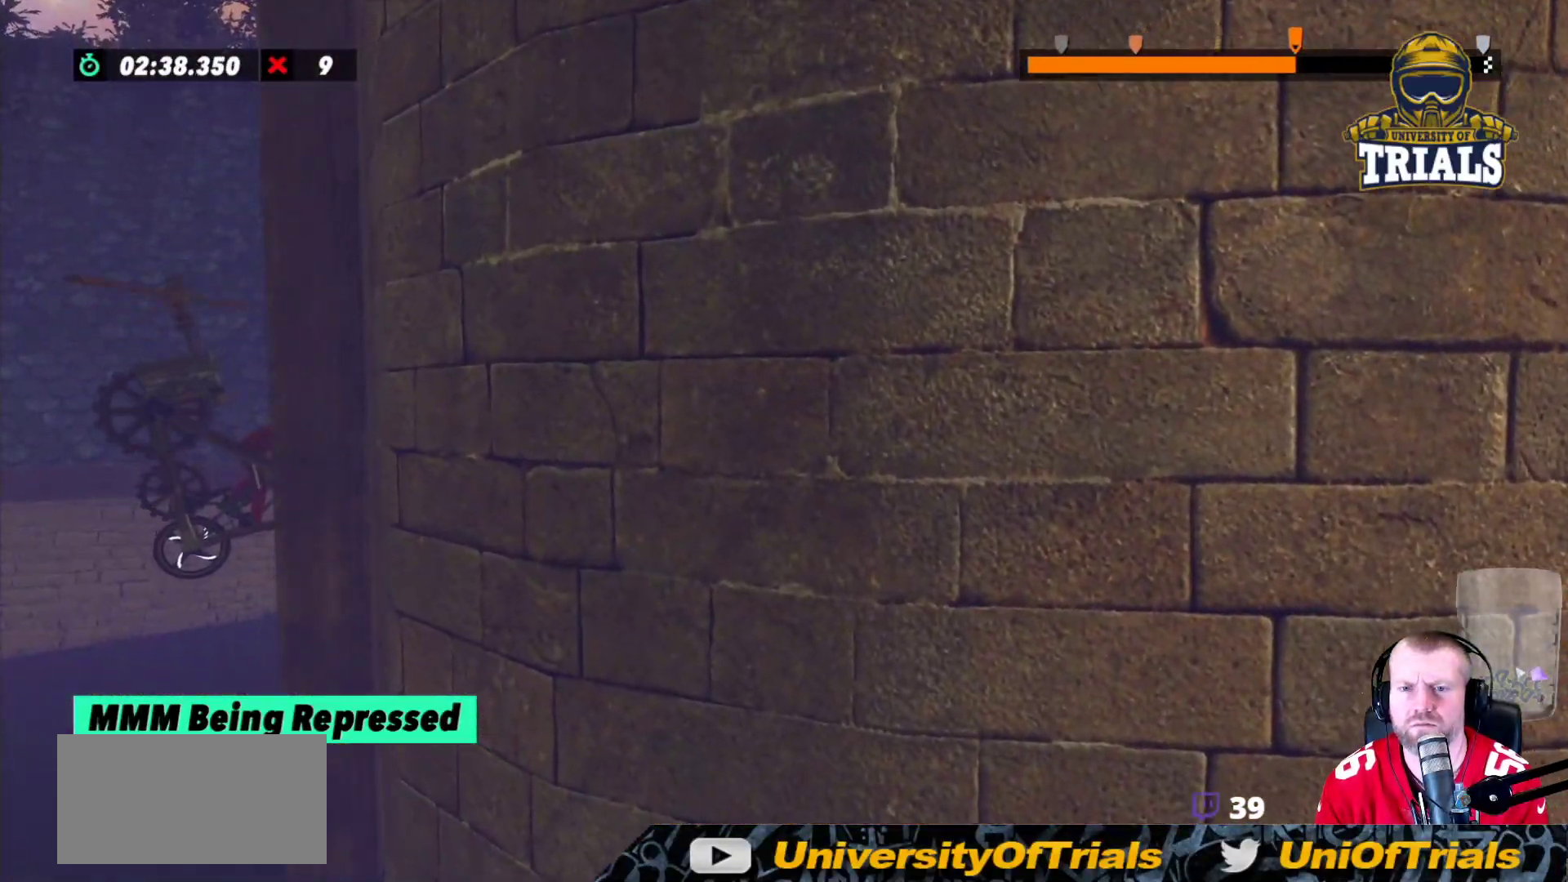
{"buttons": [], "left_stick": "left", "events": [[450, "left_stick", "left"]]}
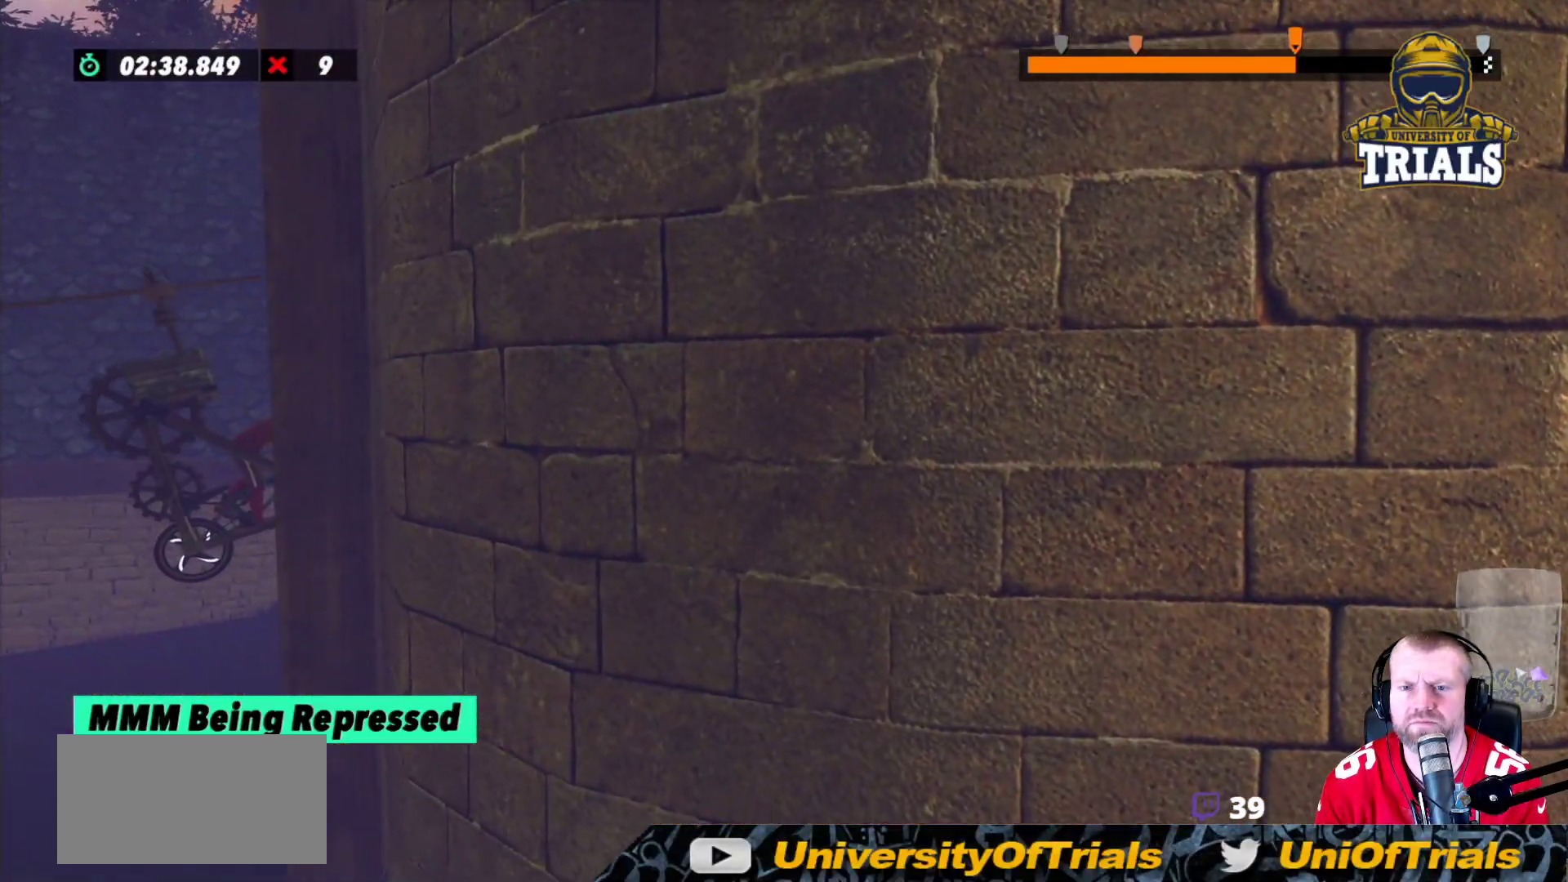
{"buttons": [], "left_stick": "right", "events": [[333, "left_stick", "center"], [417, "left_stick", "right"]]}
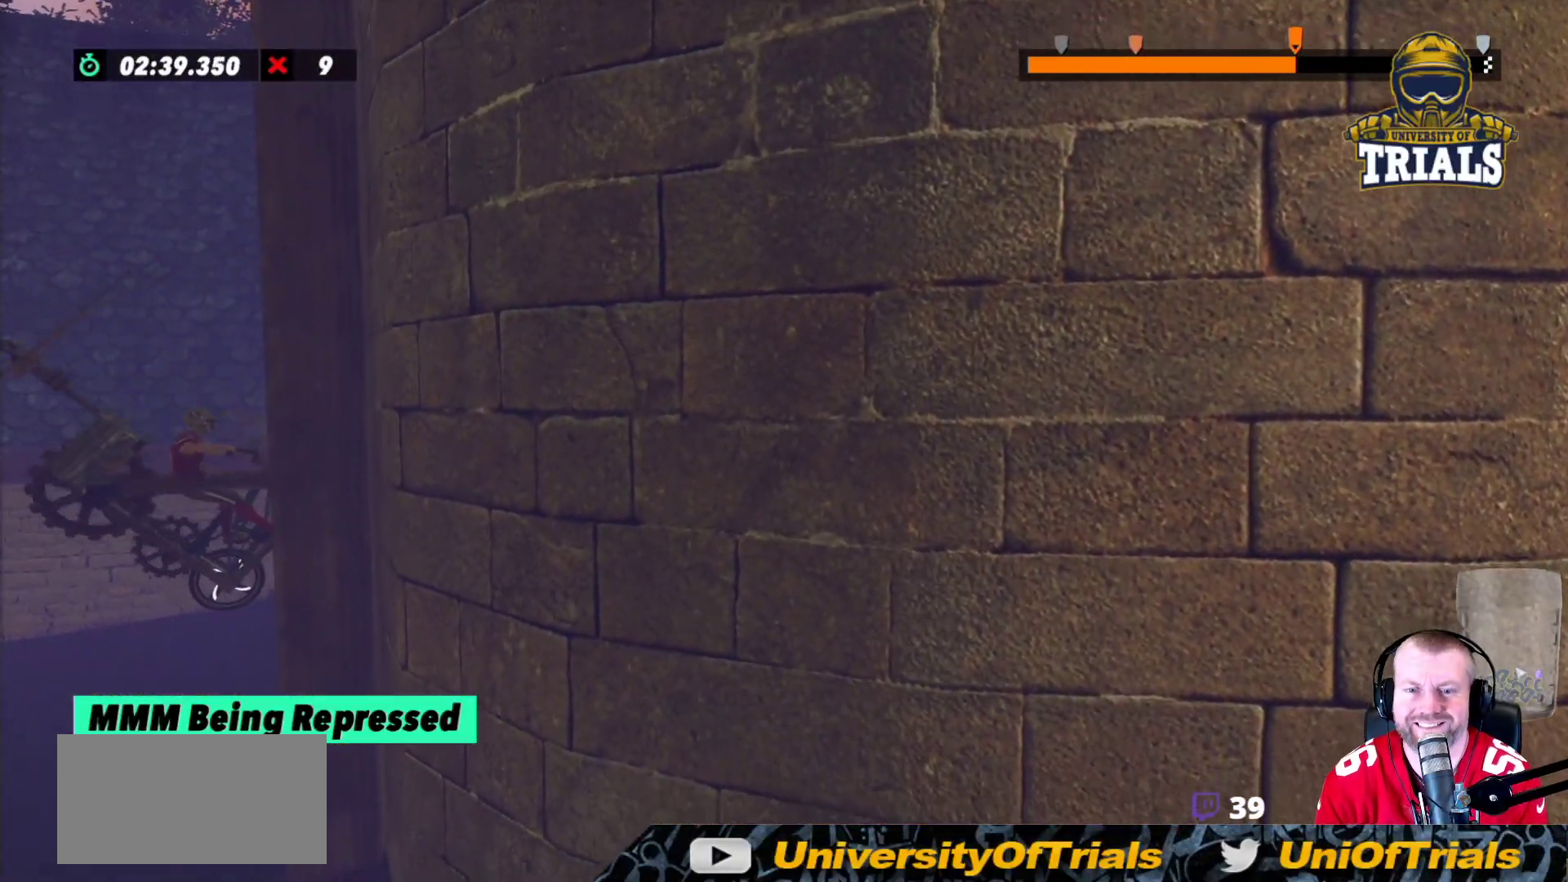
{"buttons": [], "left_stick": "right", "events": []}
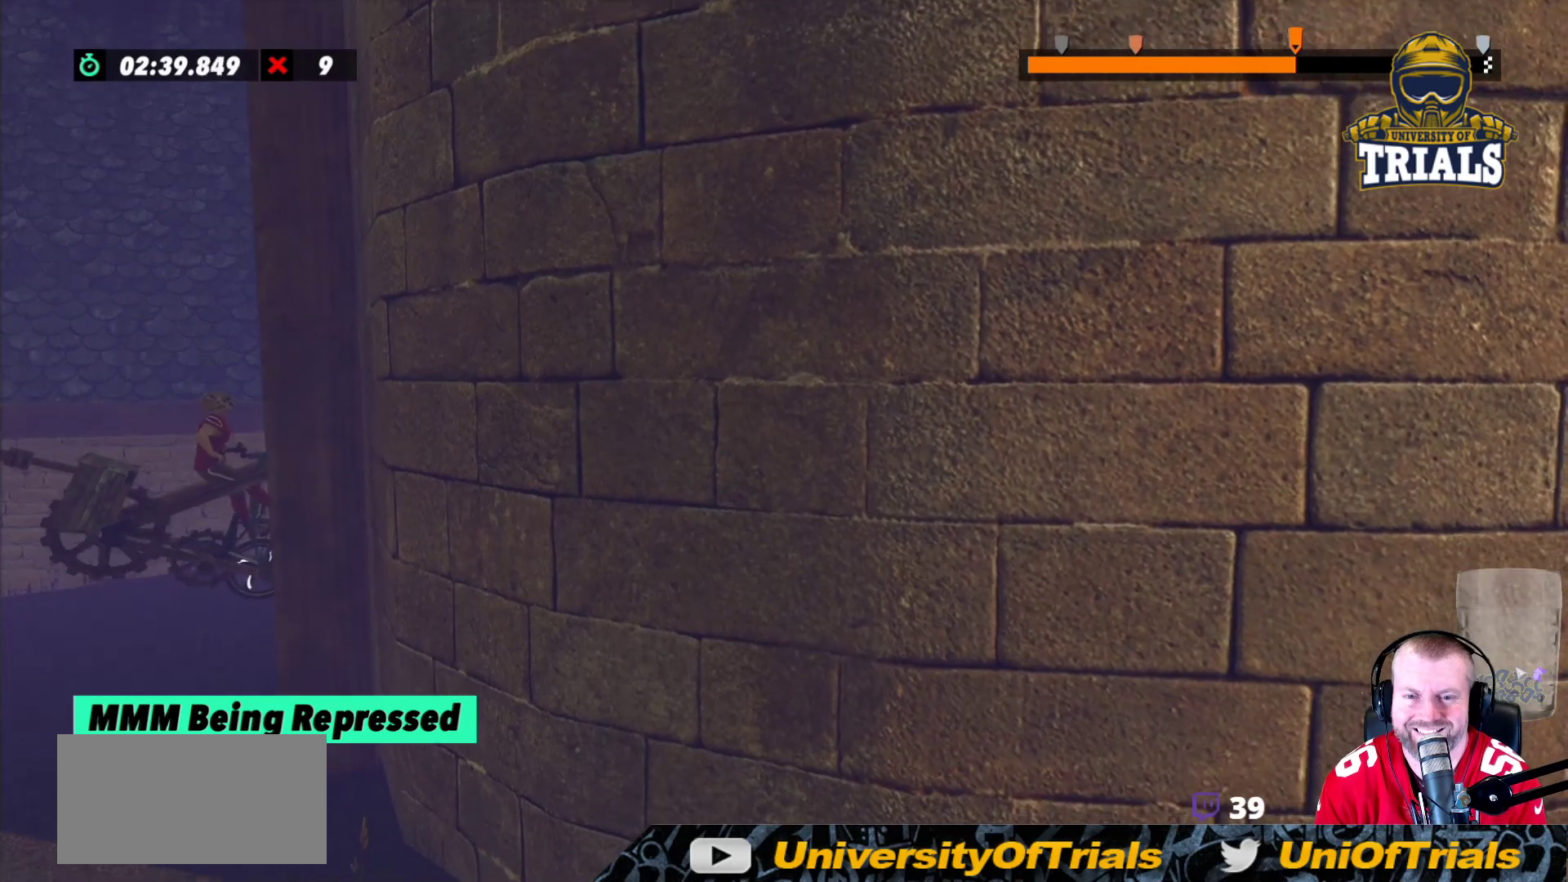
{"buttons": ["R2"], "left_stick": "center", "events": [[50, "left_stick", "center"], [217, "R2", "down"]]}
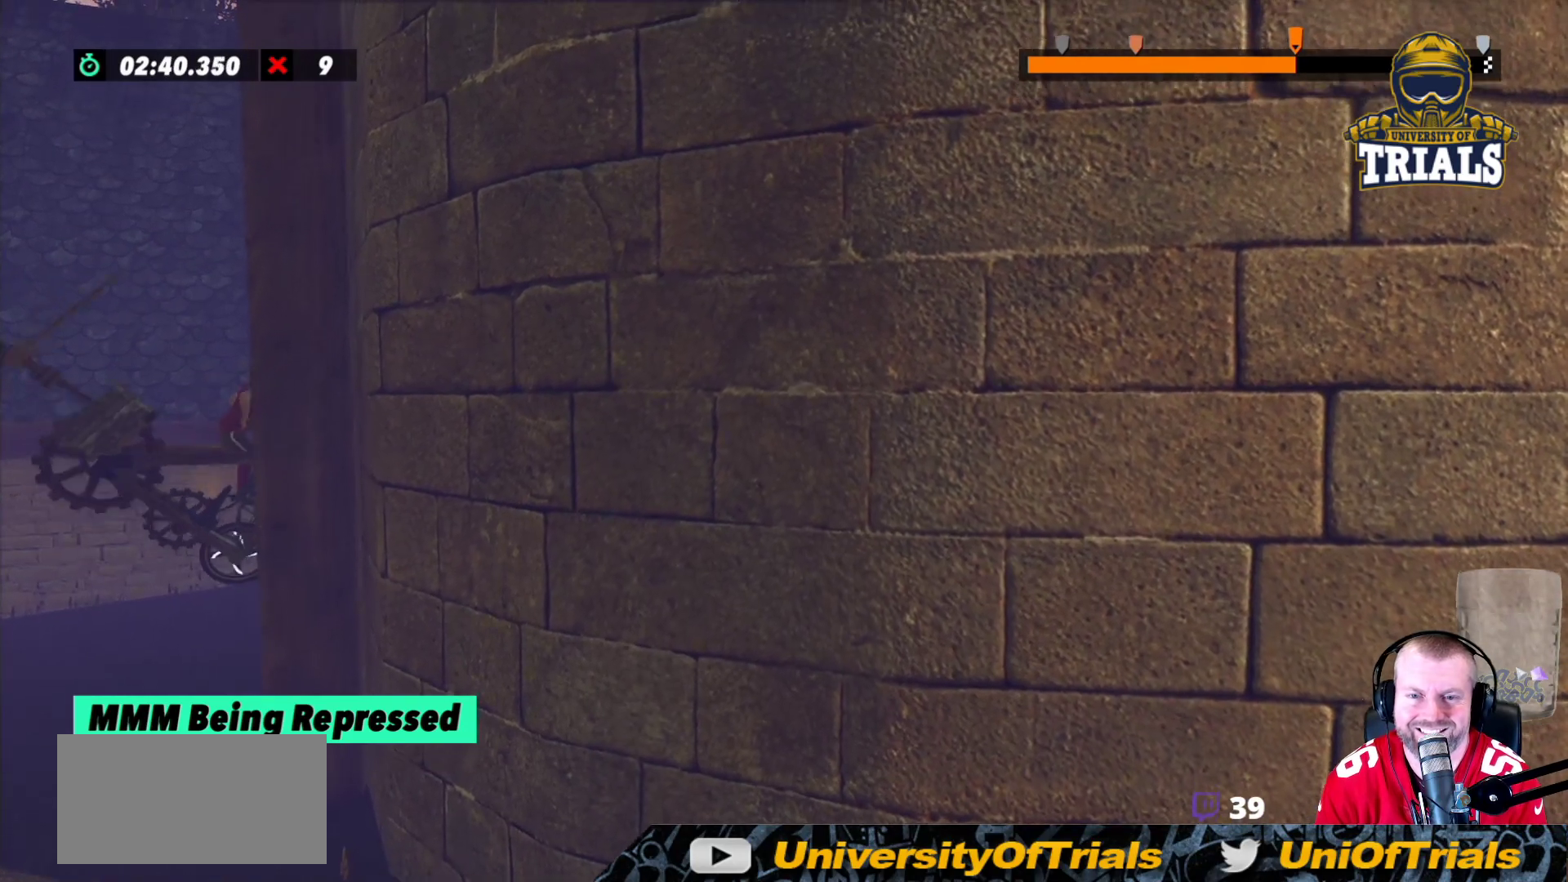
{"buttons": [], "left_stick": "left", "events": [[150, "left_stick", "left"], [317, "R2", "up"]]}
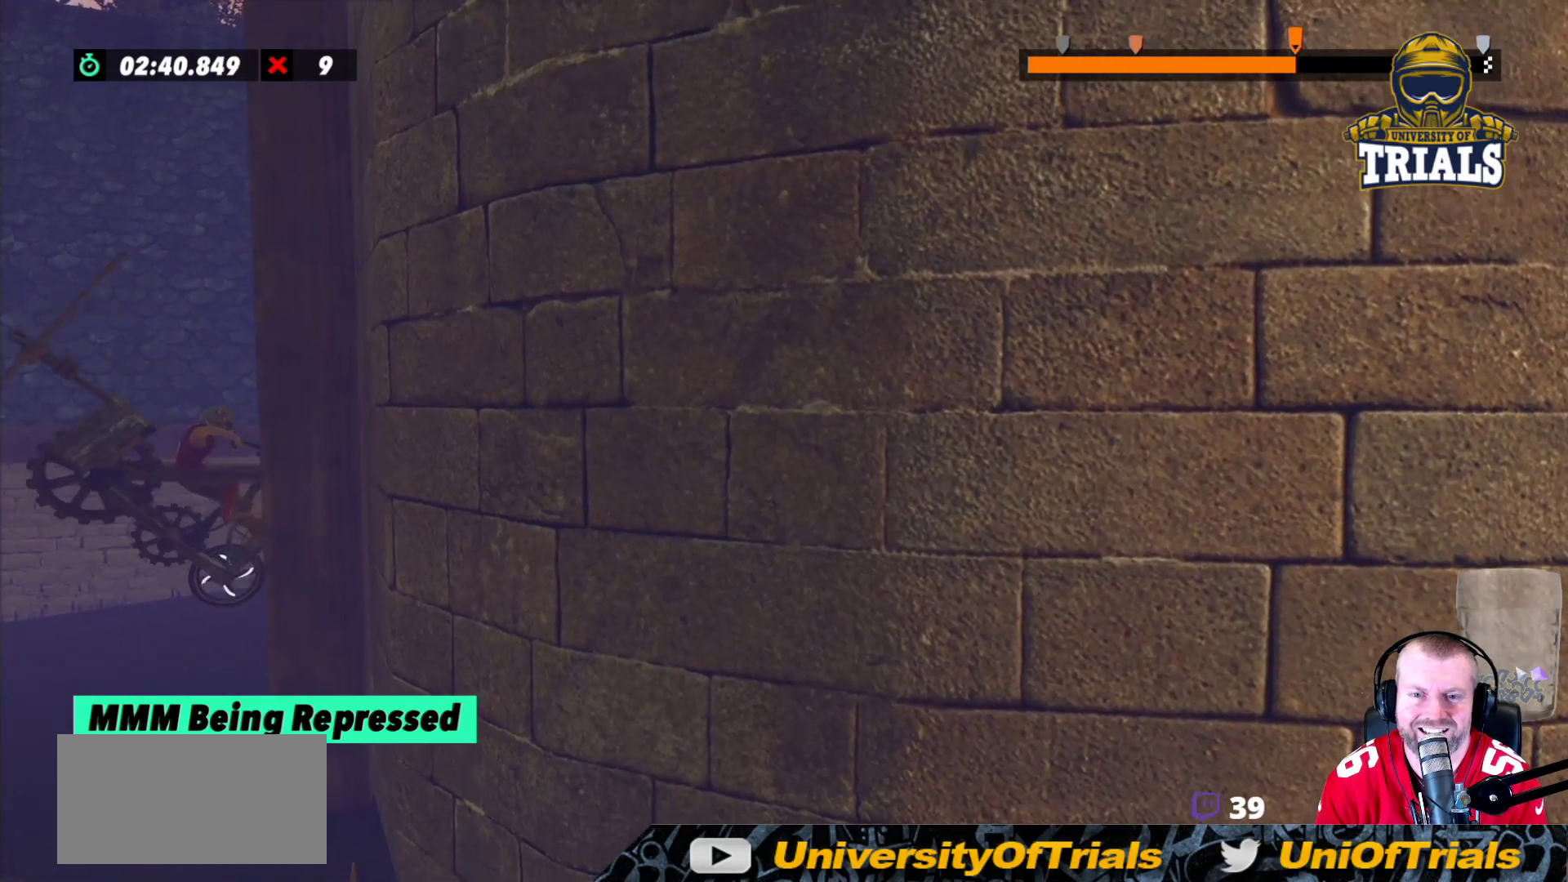
{"buttons": ["R2"], "left_stick": "left", "events": [[317, "R2", "down"]]}
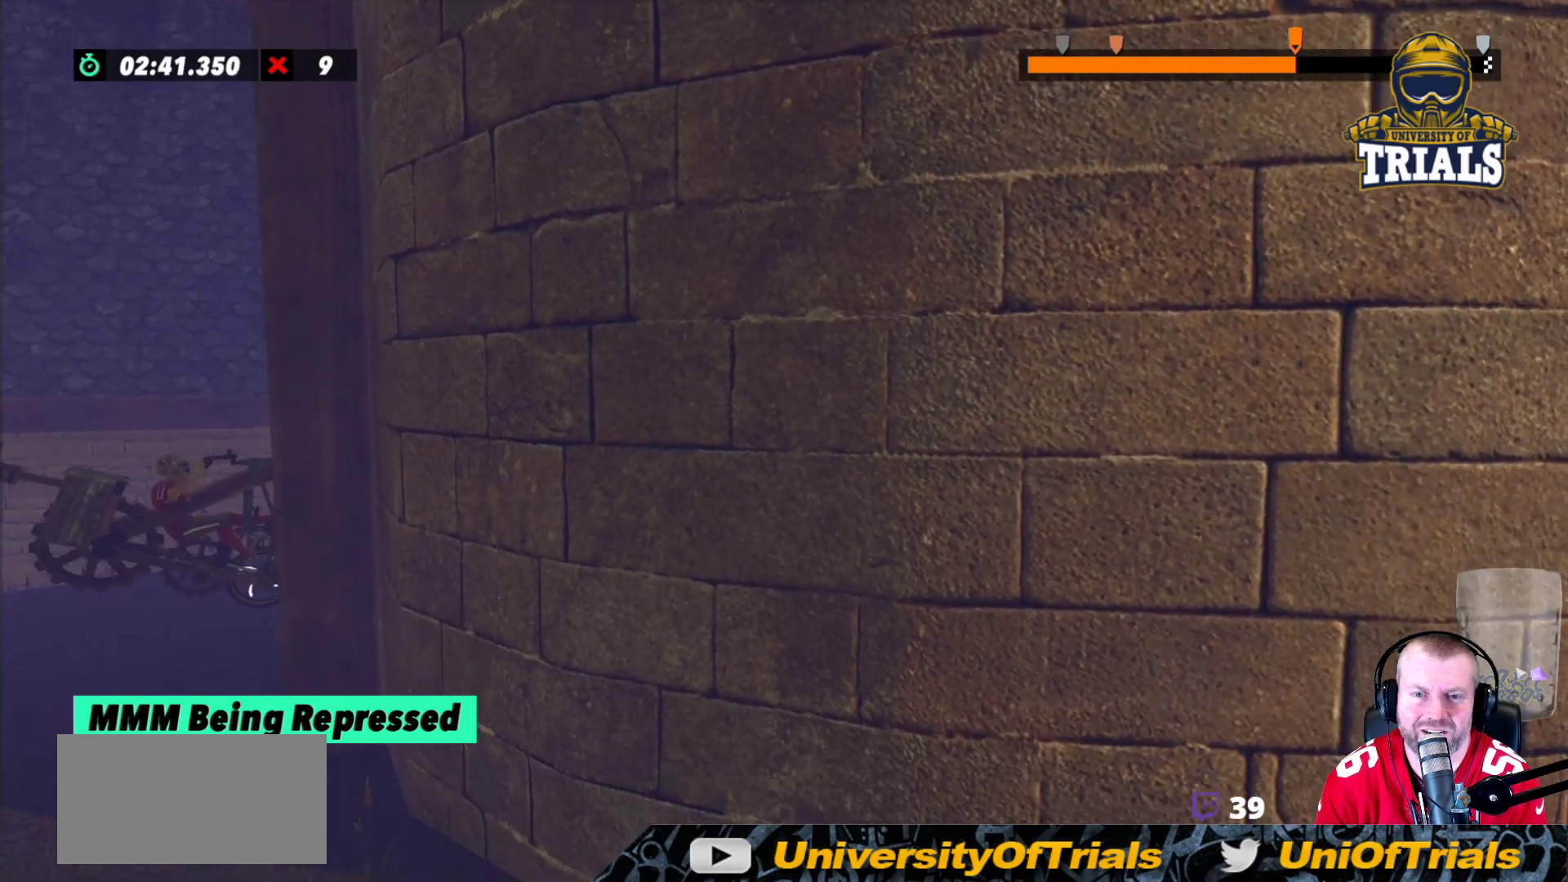
{"buttons": ["R2"], "left_stick": "center", "events": [[500, "left_stick", "center"]]}
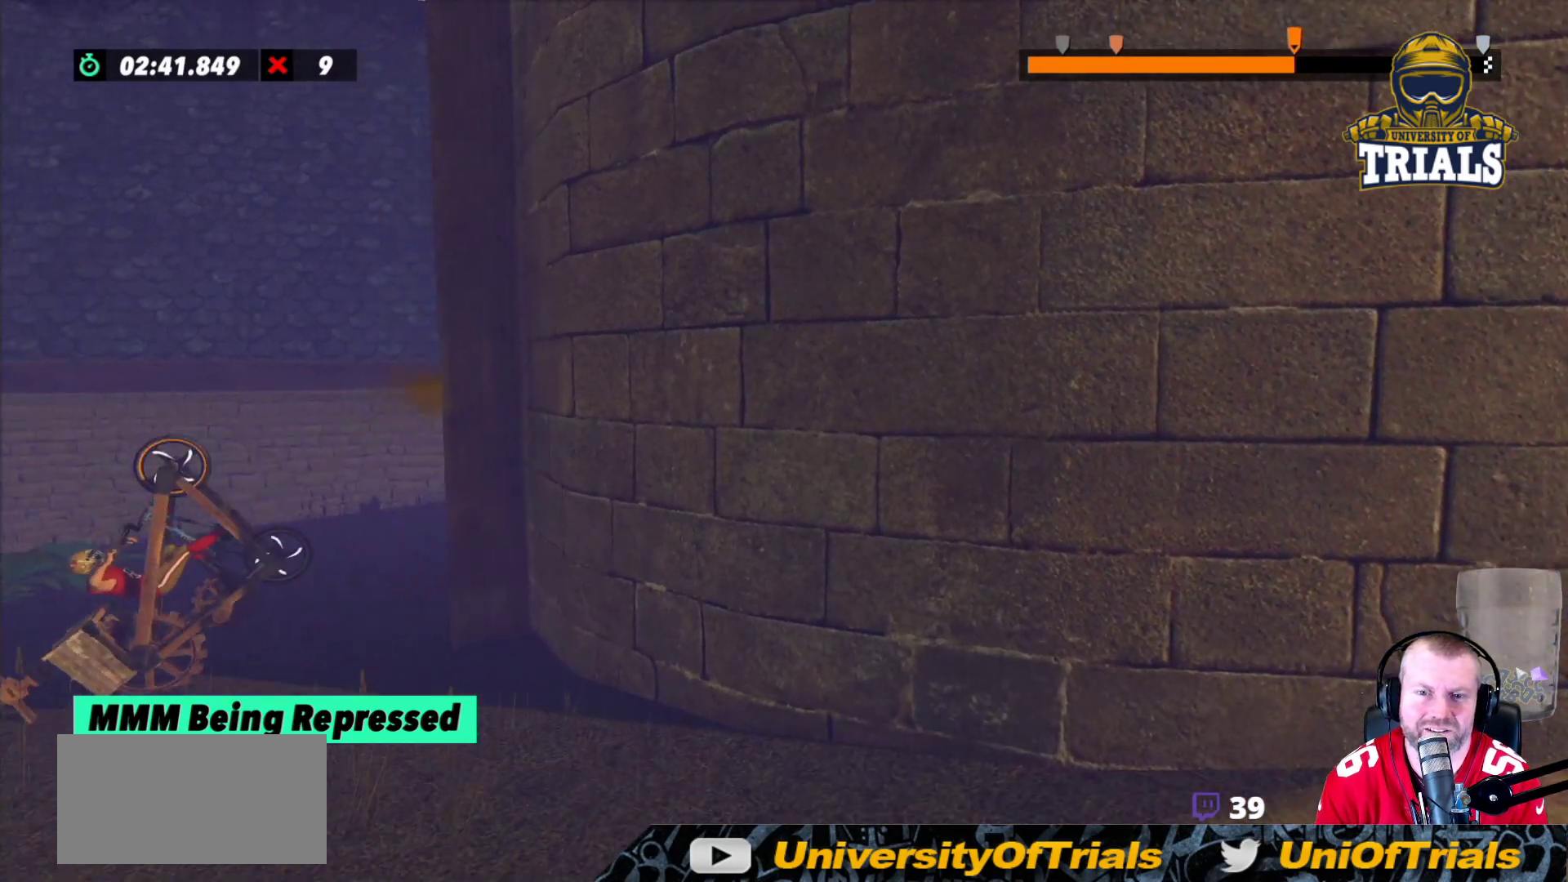
{"buttons": [], "left_stick": "right", "events": [[17, "left_stick", "right"], [50, "R2", "up"], [67, "L2", "down"], [300, "L2", "up"]]}
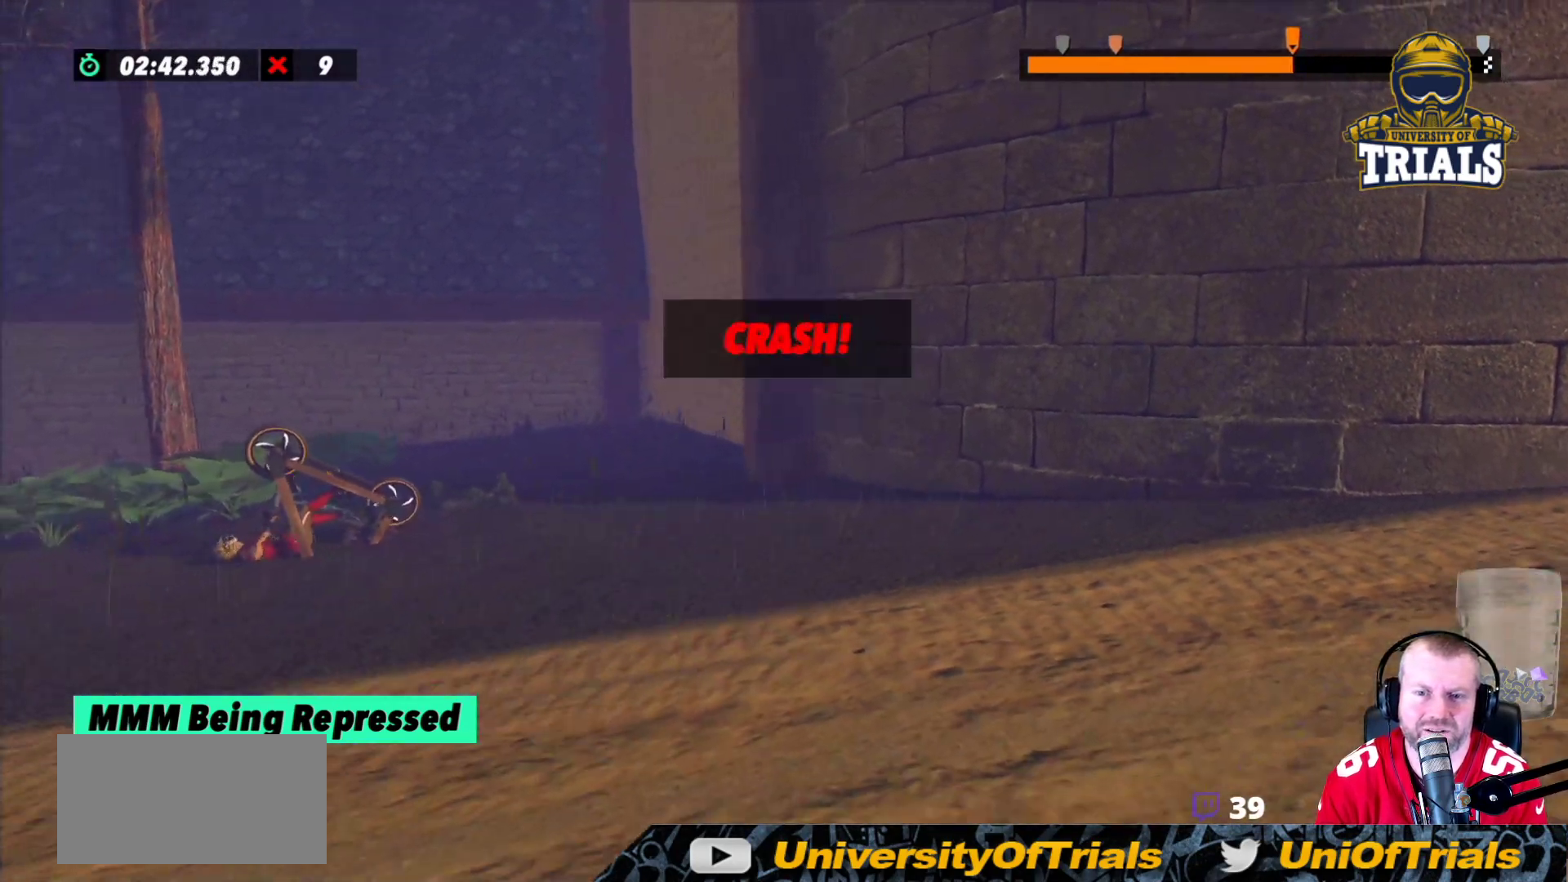
{"buttons": [], "left_stick": "right", "events": []}
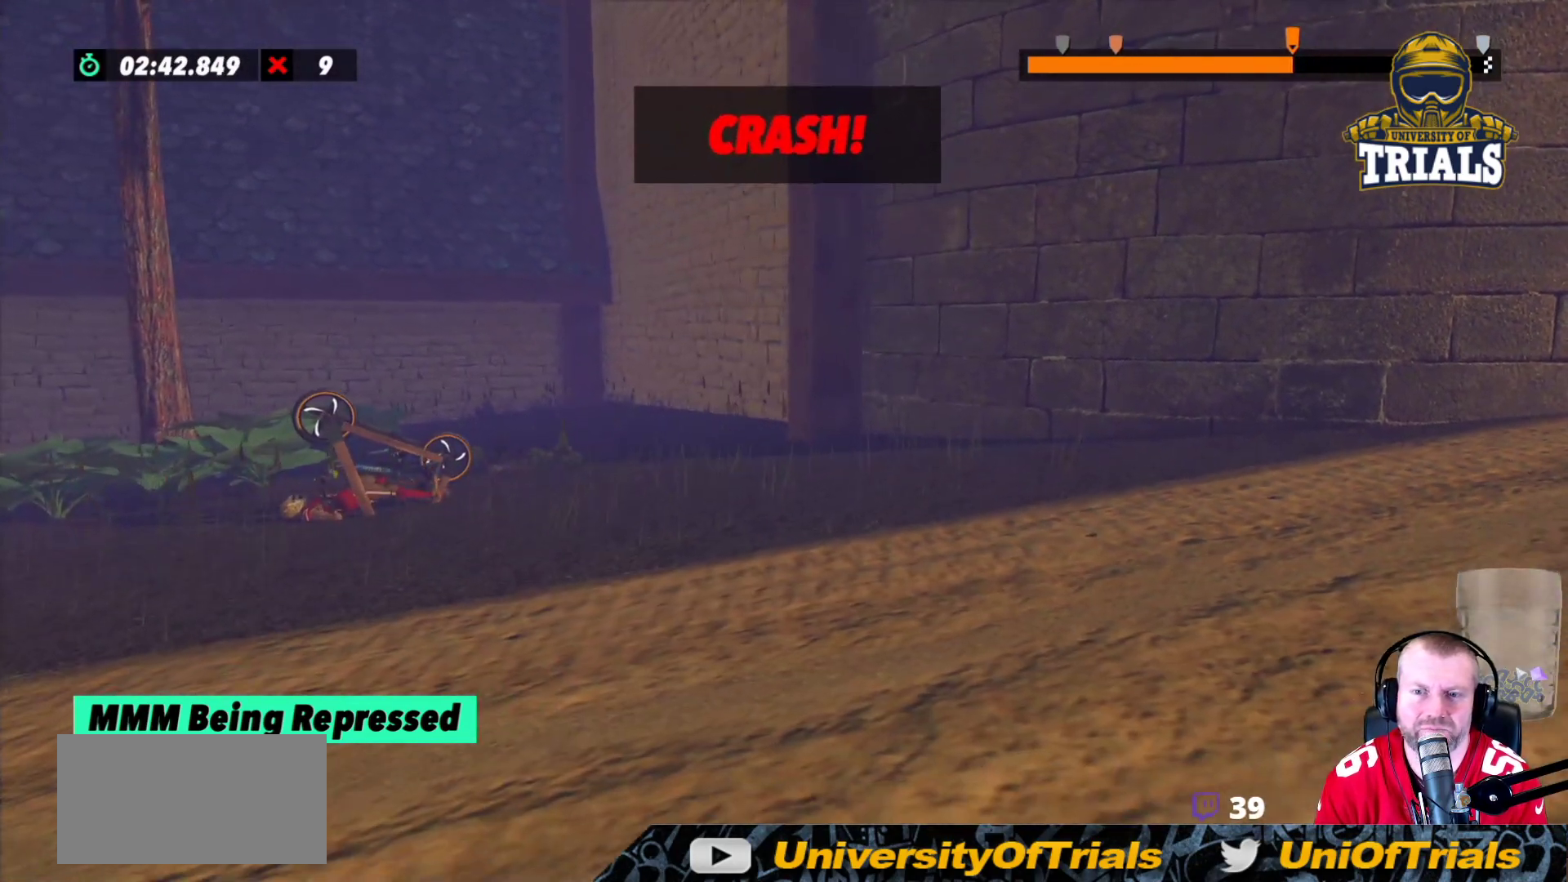
{"buttons": [], "left_stick": "left", "events": [[217, "R2", "down"], [217, "left_stick", "center"], [417, "R2", "up"], [483, "left_stick", "left"]]}
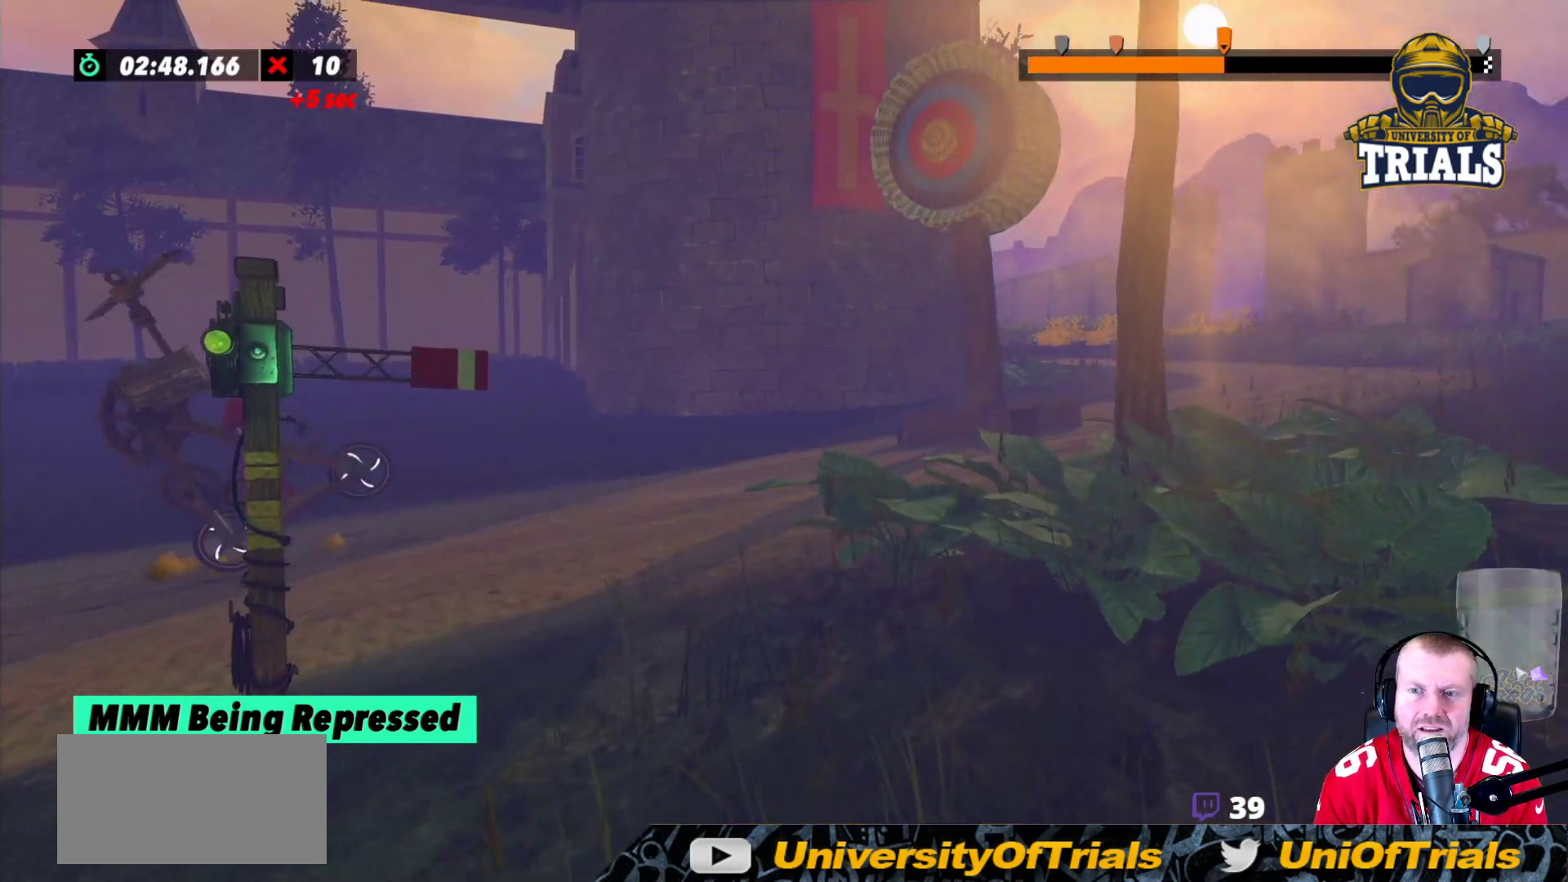
{"buttons": ["R2"], "left_stick": "right", "events": [[183, "R2", "down"], [250, "R2", "up"], [283, "left_stick", "right"], [400, "R2", "down"]]}
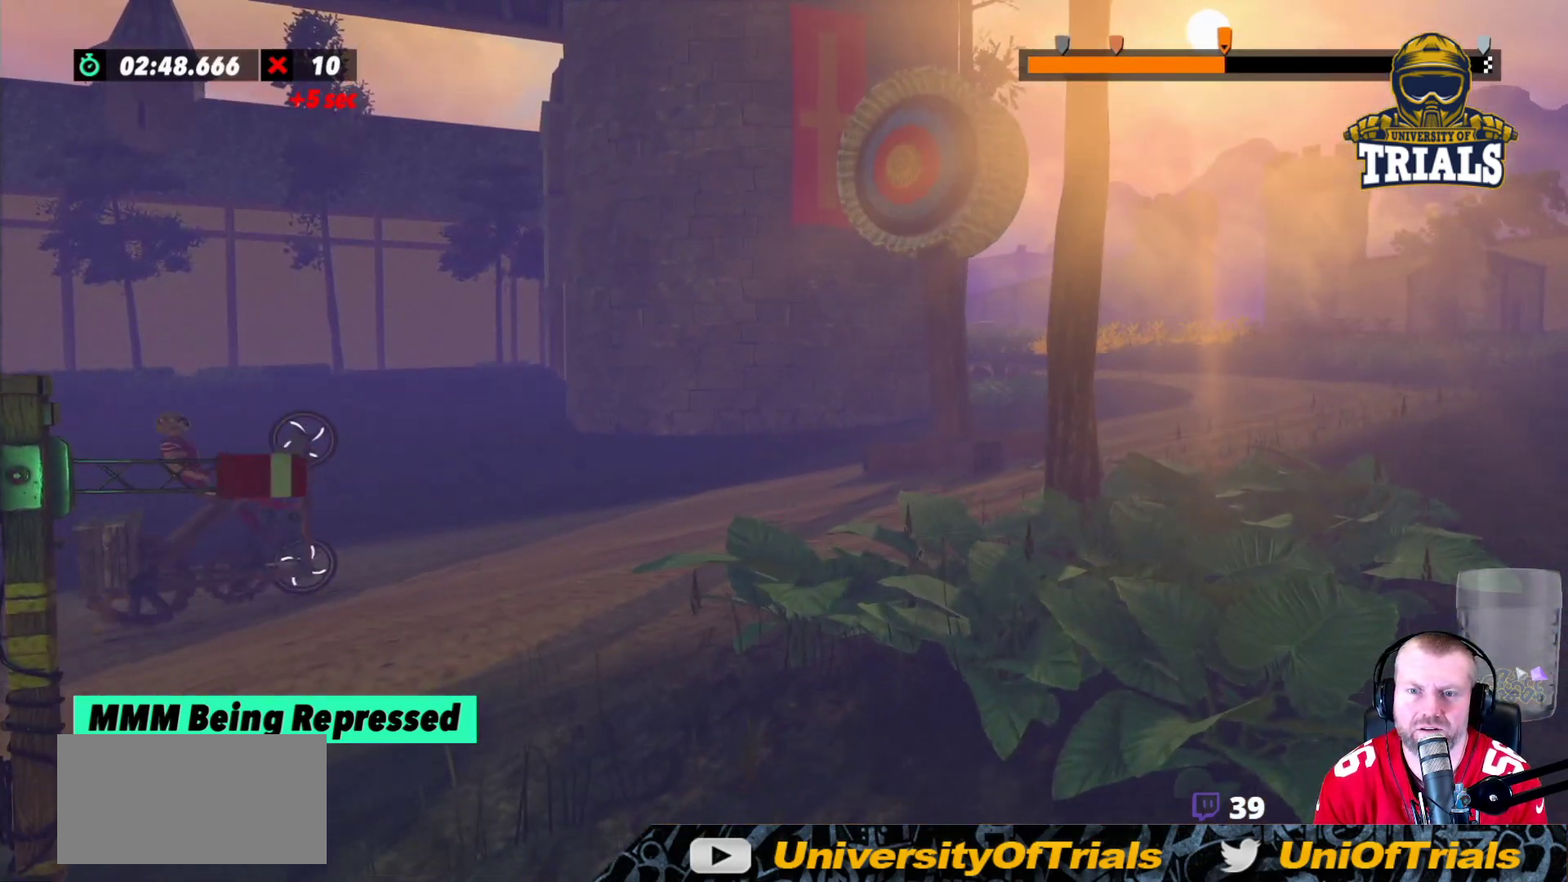
{"buttons": ["R2"], "left_stick": "center", "events": [[450, "left_stick", "center"]]}
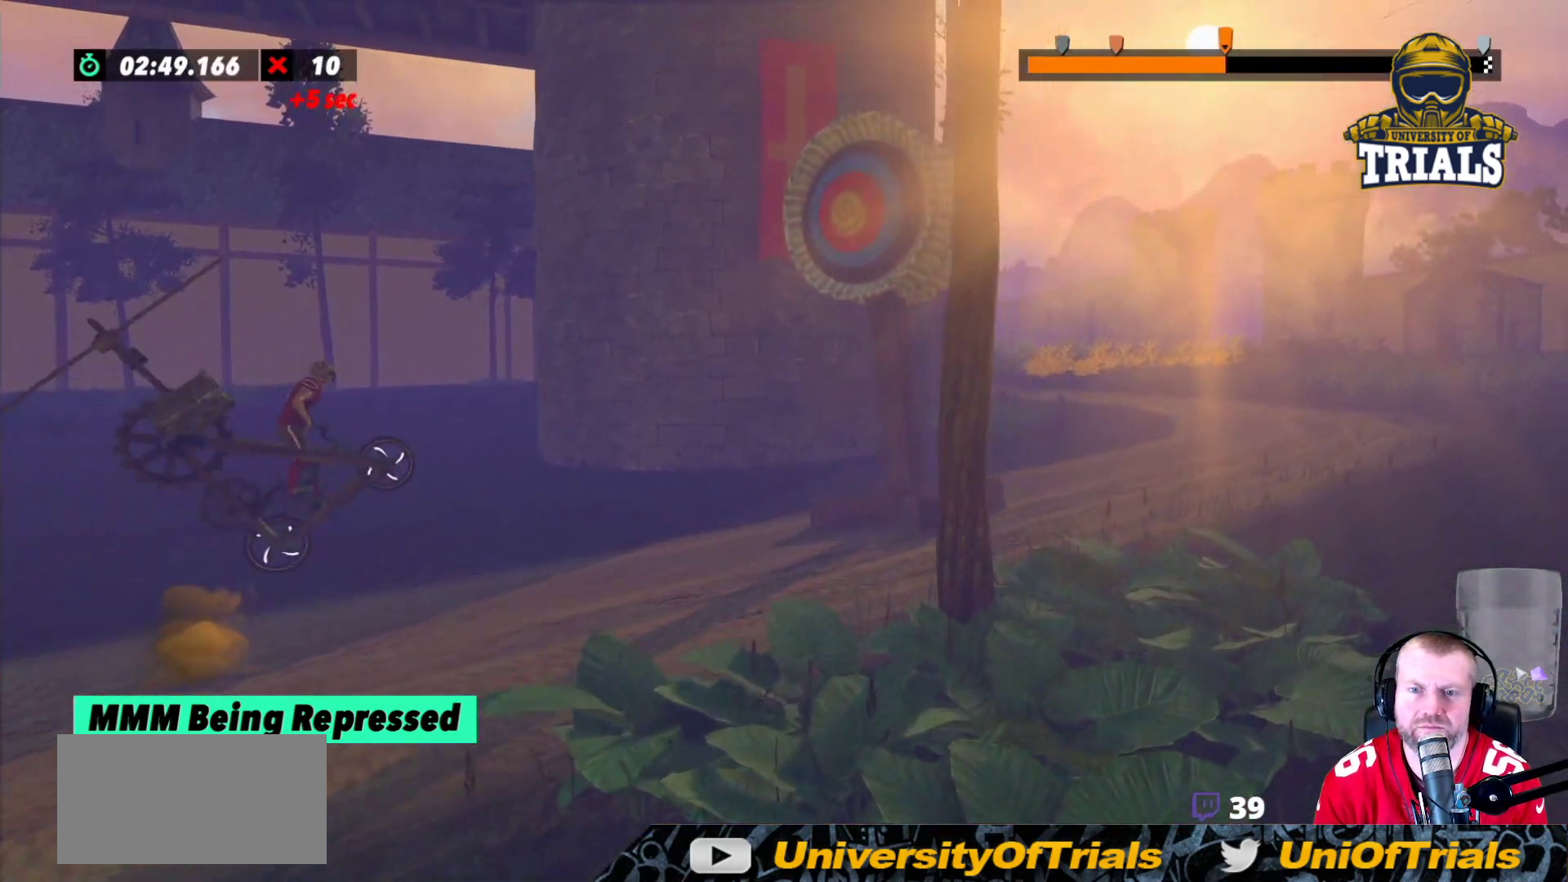
{"buttons": [], "left_stick": "left", "events": [[67, "left_stick", "left"], [200, "R2", "up"]]}
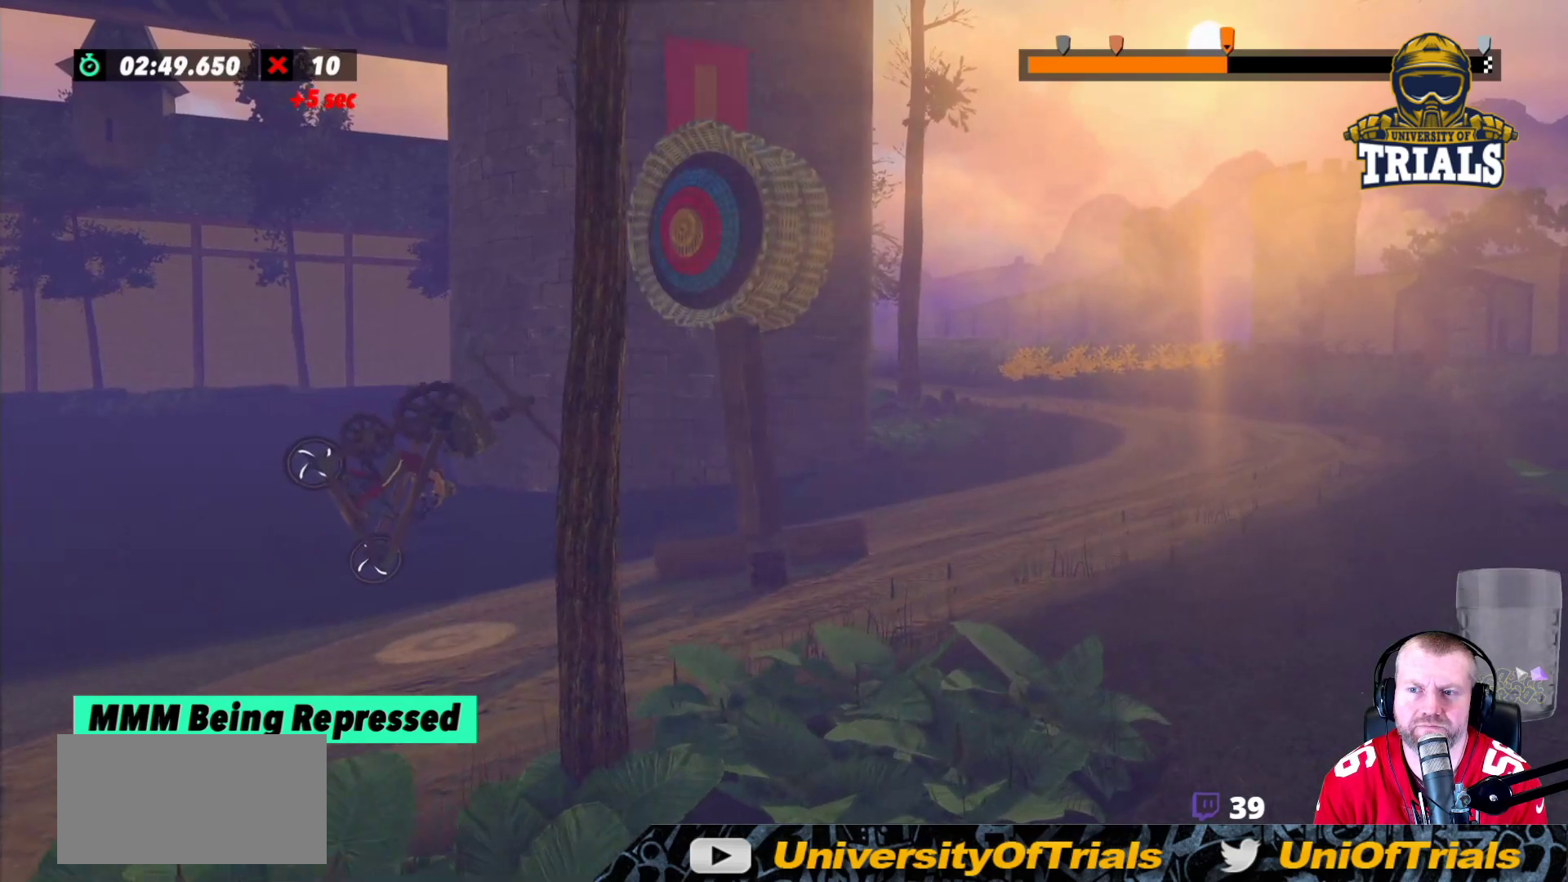
{"buttons": [], "left_stick": "left", "events": []}
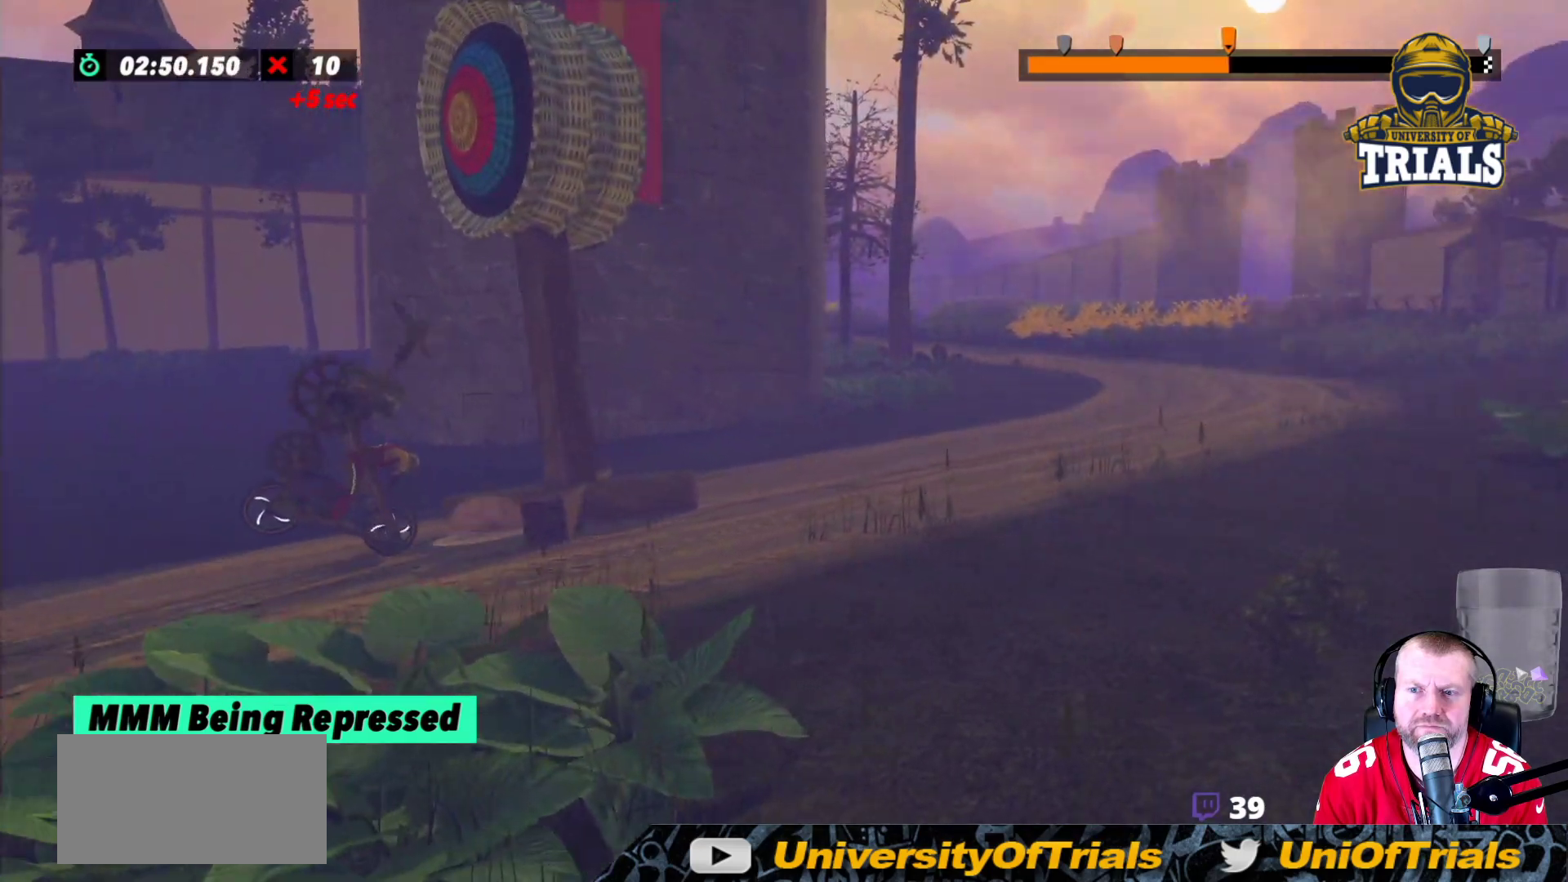
{"buttons": [], "left_stick": "left", "events": []}
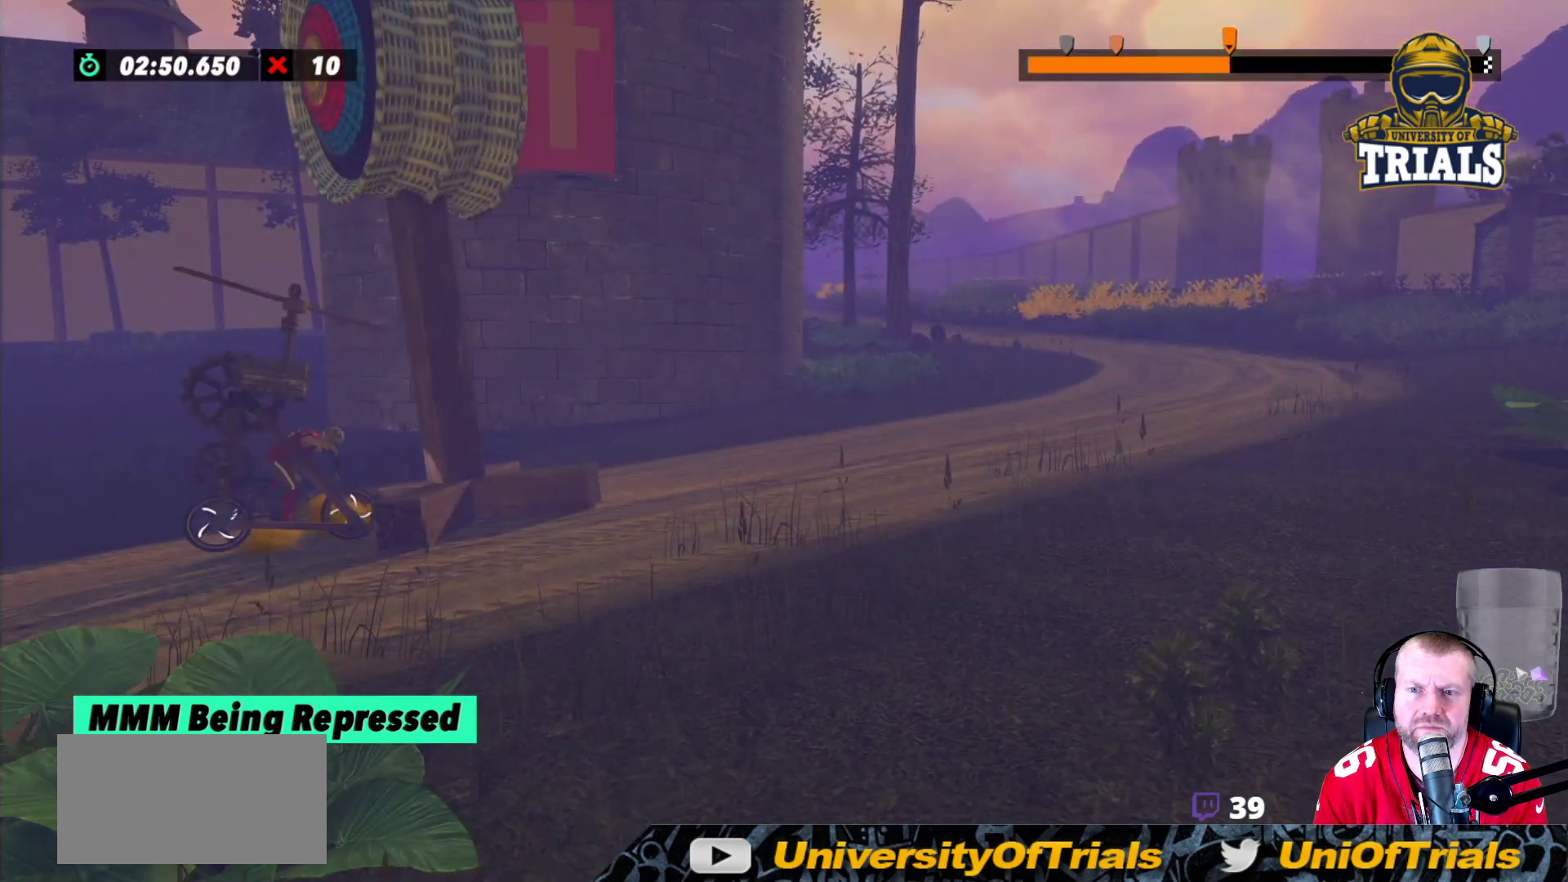
{"buttons": ["L2"], "left_stick": "center", "events": [[17, "L2", "down"], [450, "left_stick", "center"]]}
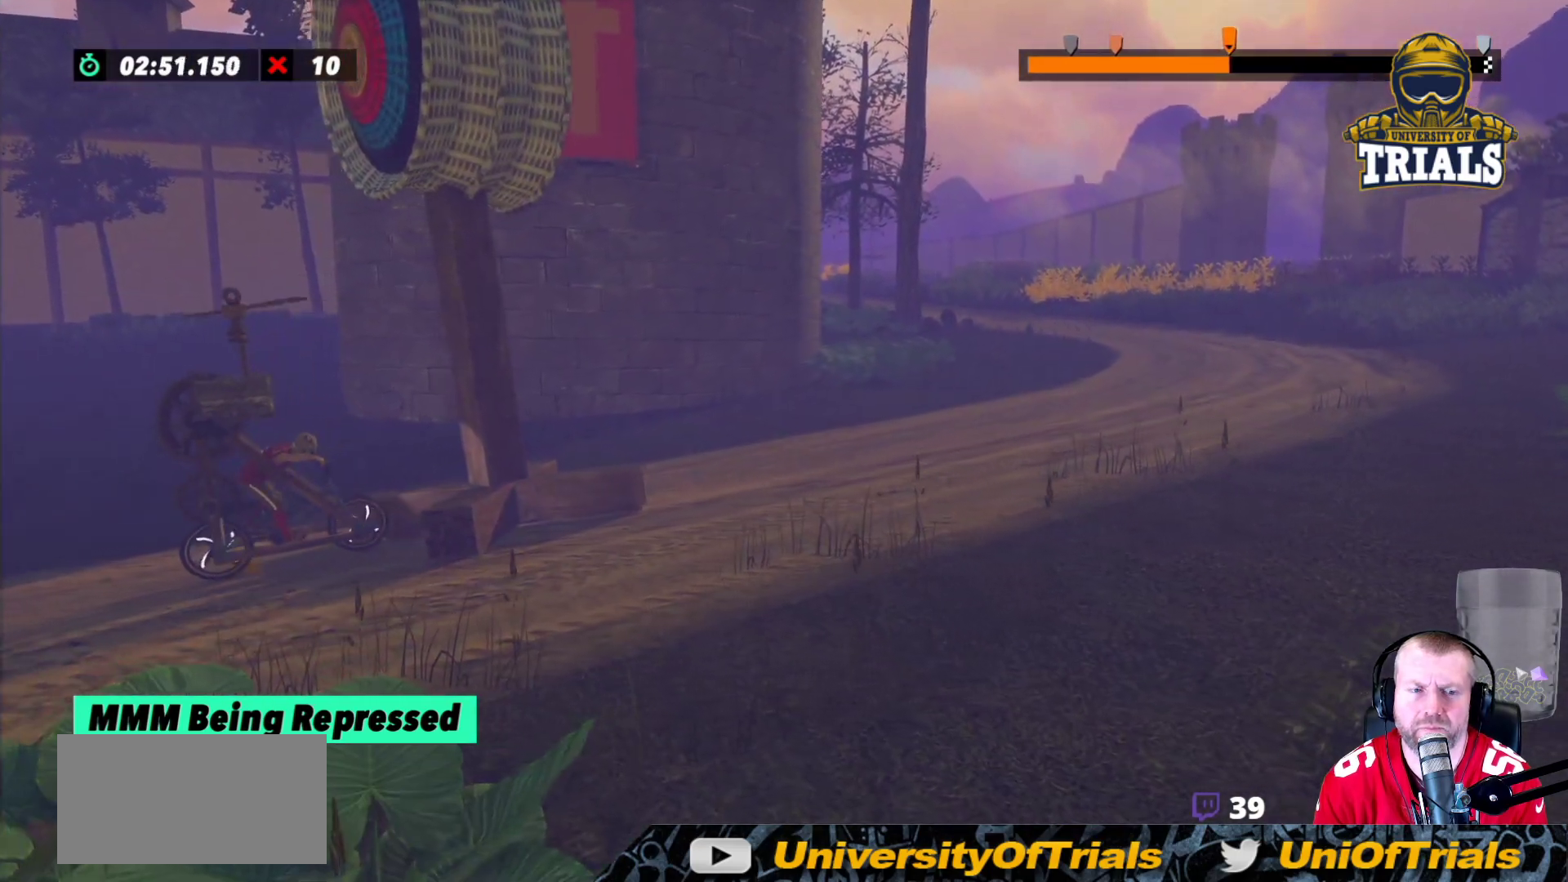
{"buttons": ["L2"], "left_stick": "center", "events": []}
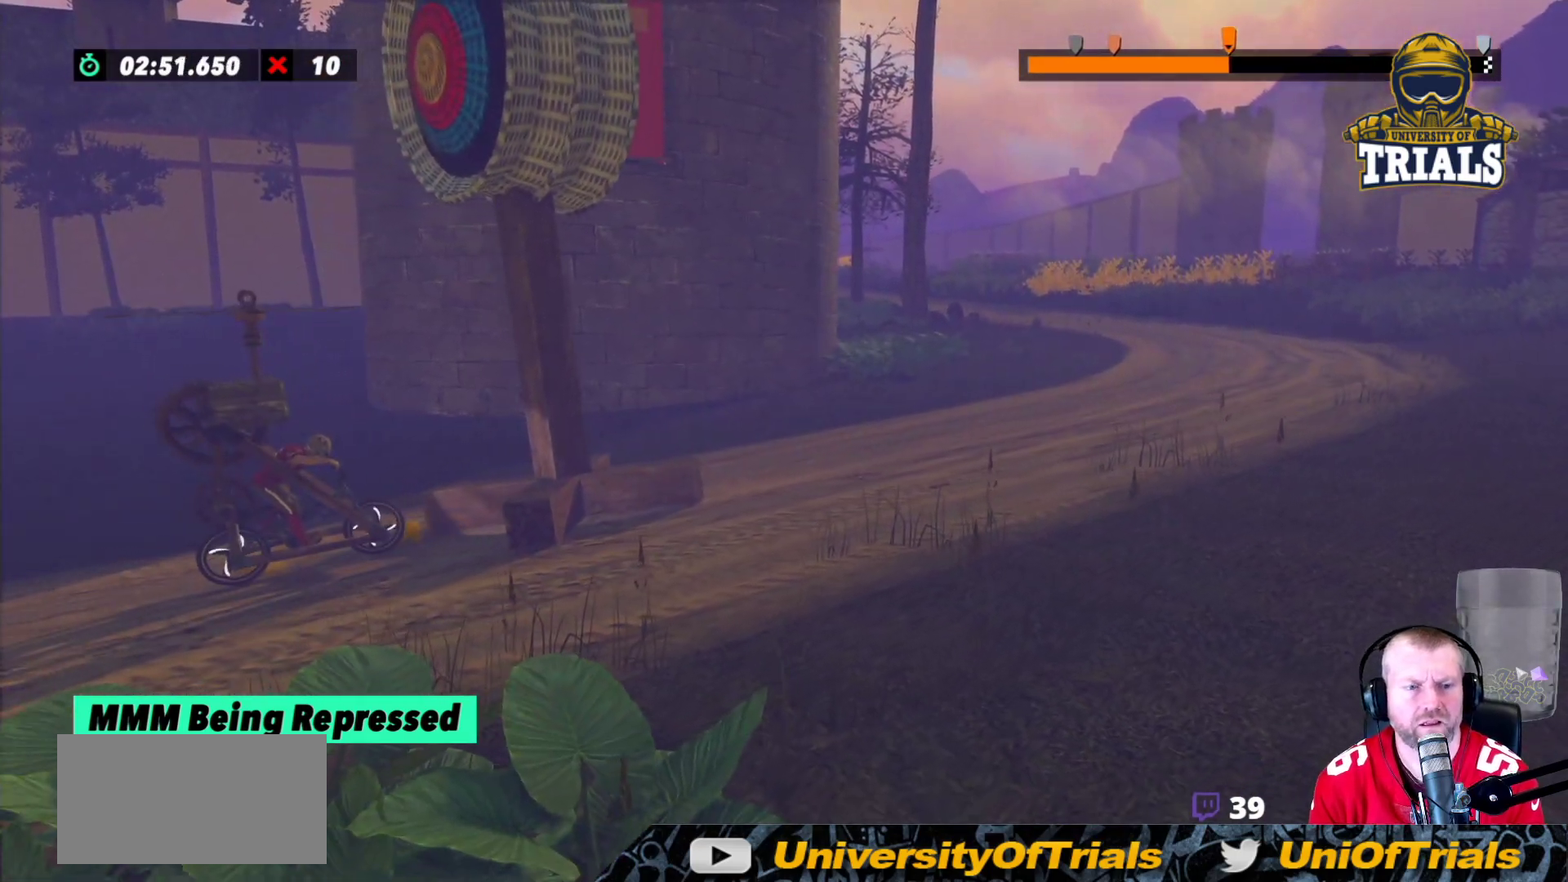
{"buttons": ["L2"], "left_stick": "center", "events": []}
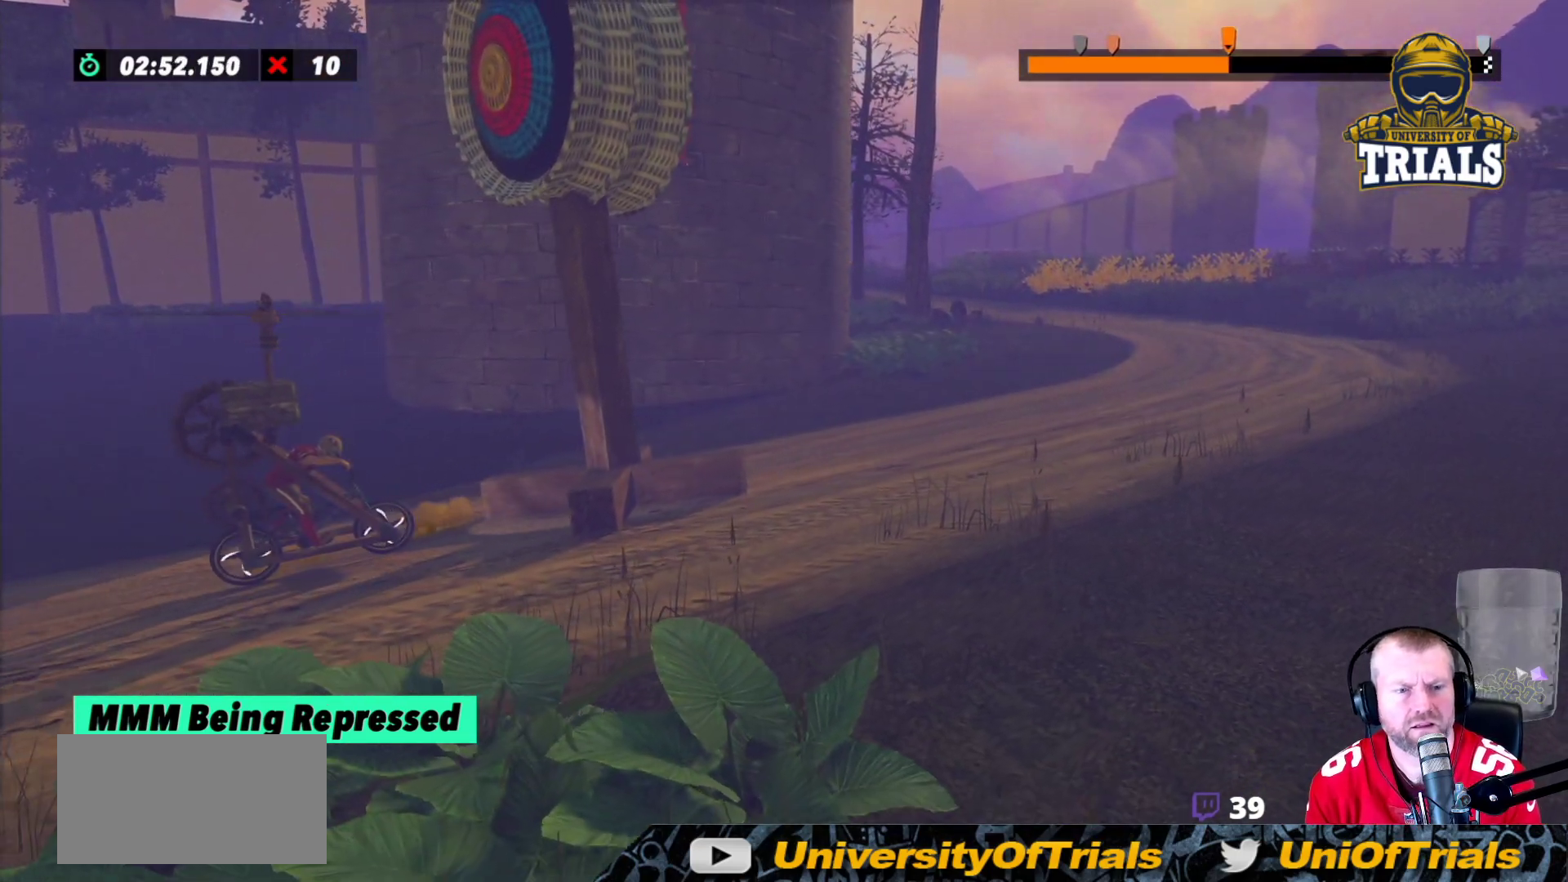
{"buttons": ["L2"], "left_stick": "center", "events": []}
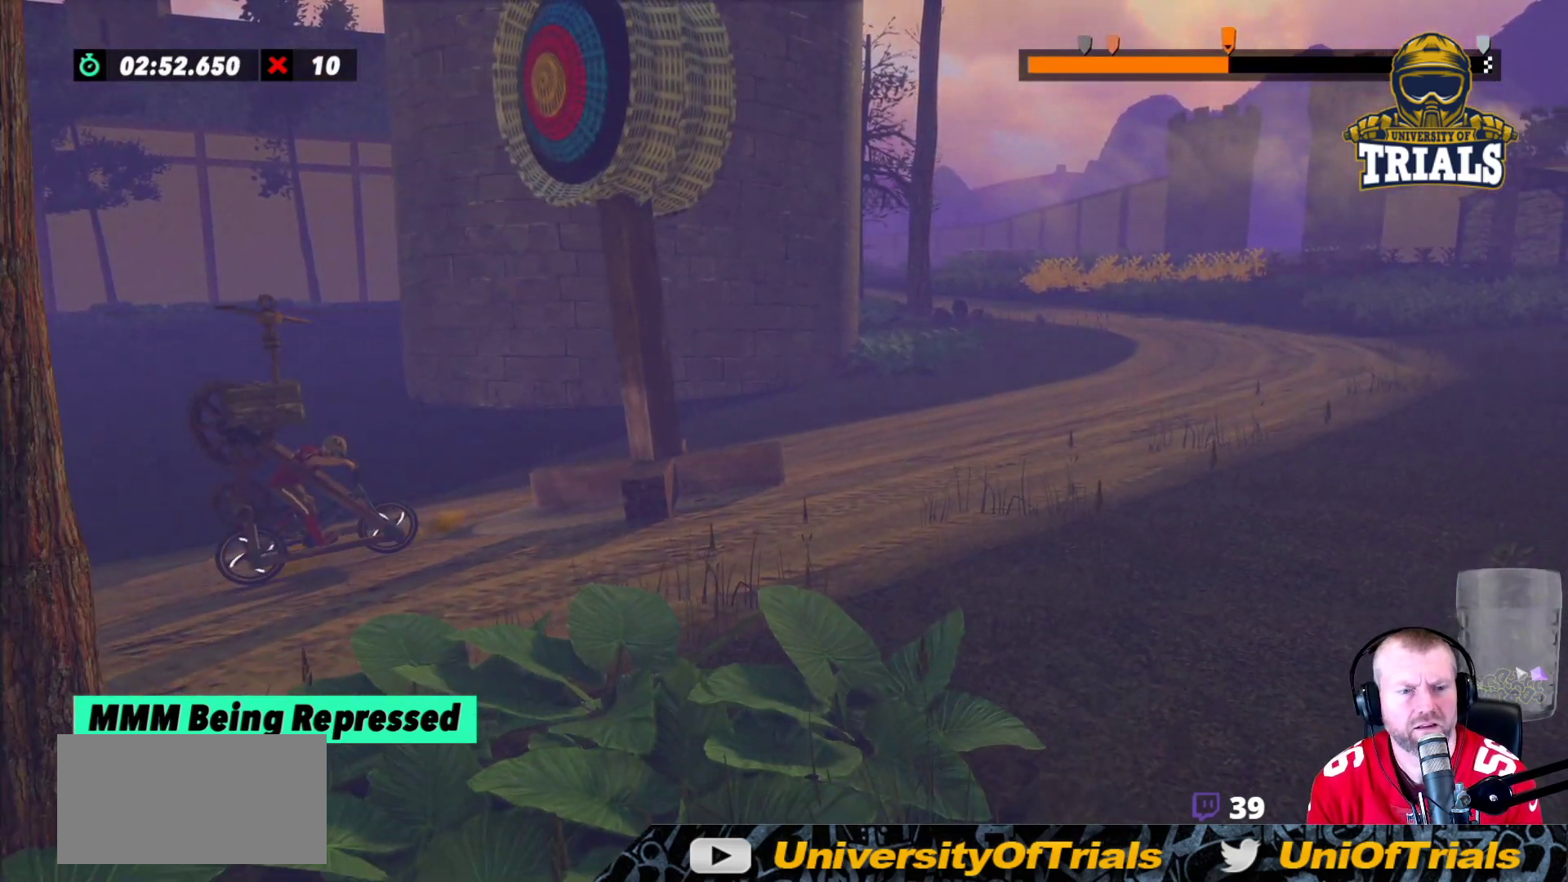
{"buttons": [], "left_stick": "center", "events": [[433, "L2", "up"]]}
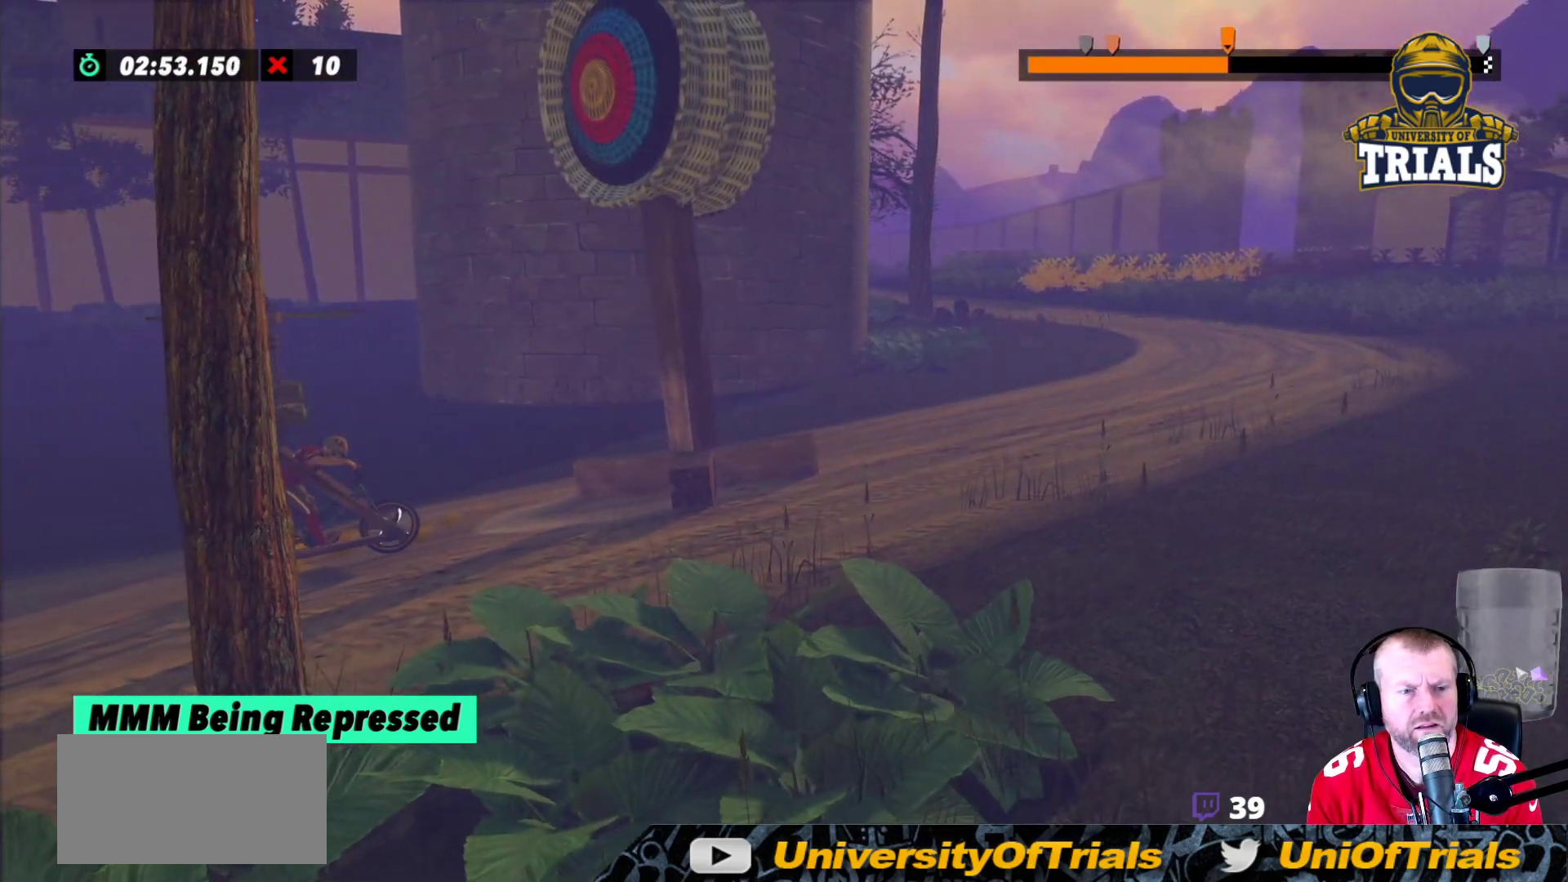
{"buttons": ["R2"], "left_stick": "left", "events": [[367, "R2", "down"], [367, "left_stick", "left"]]}
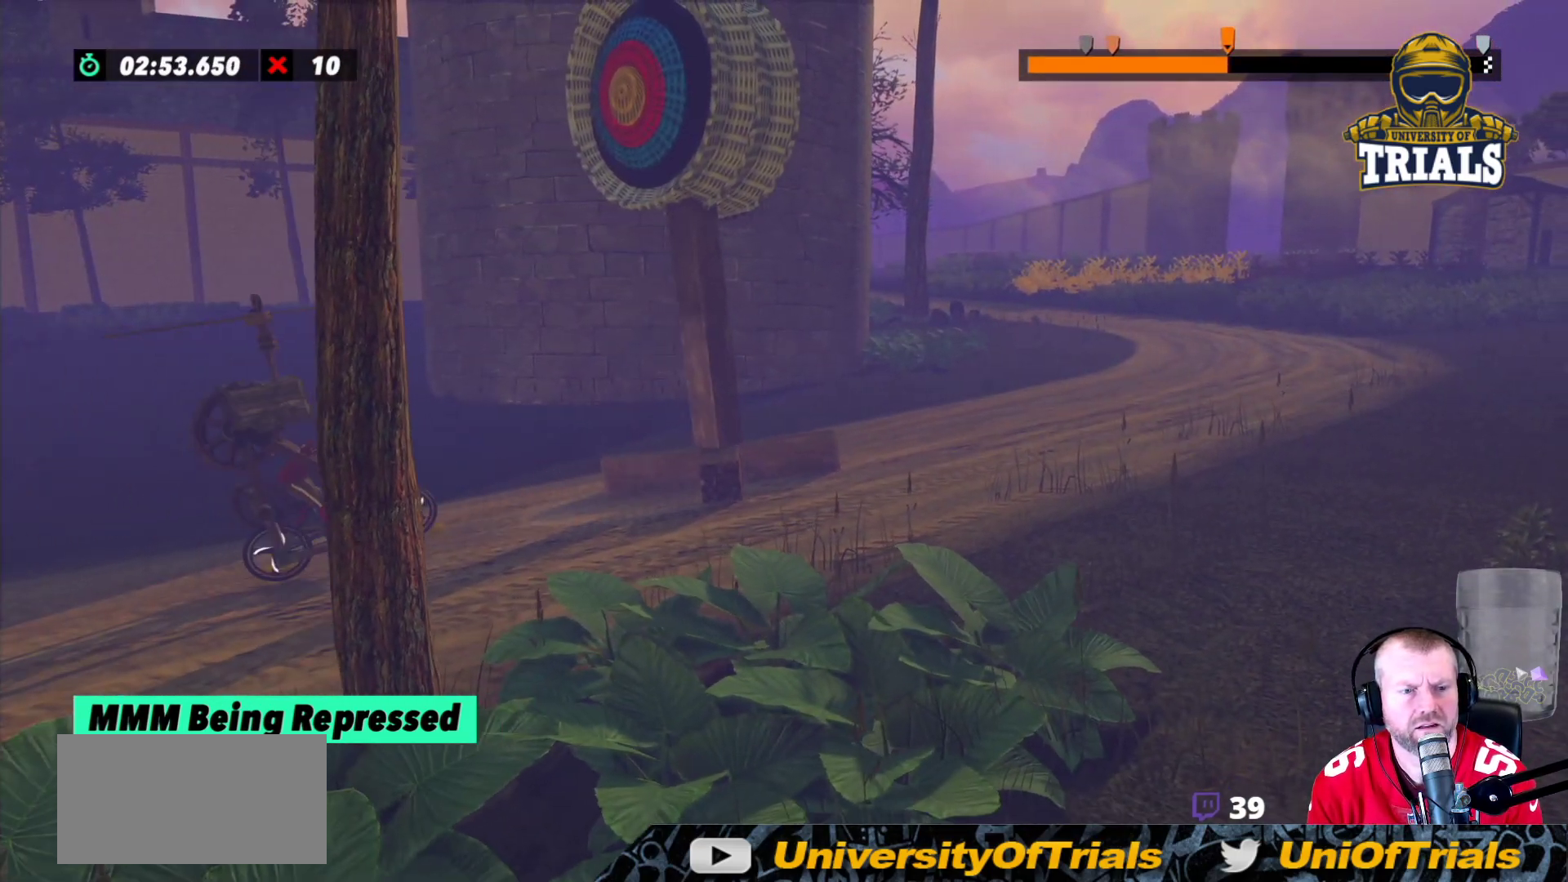
{"buttons": ["R2"], "left_stick": "right", "events": [[117, "R2", "up"], [217, "left_stick", "center"], [450, "left_stick", "right"], [500, "R2", "down"]]}
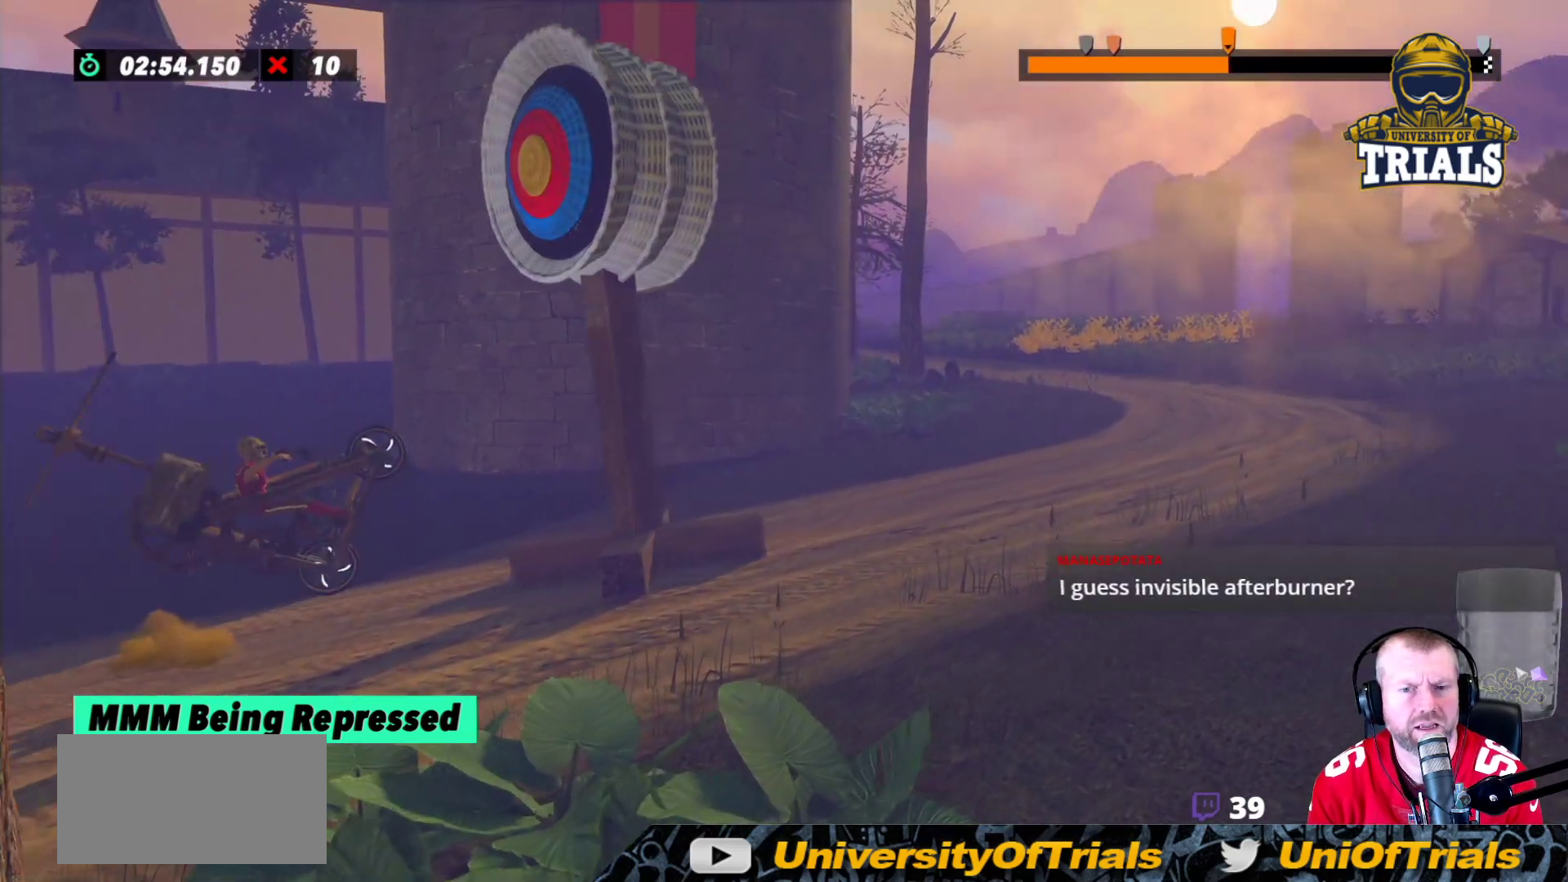
{"buttons": ["R2"], "left_stick": "center", "events": [[83, "left_stick", "center"]]}
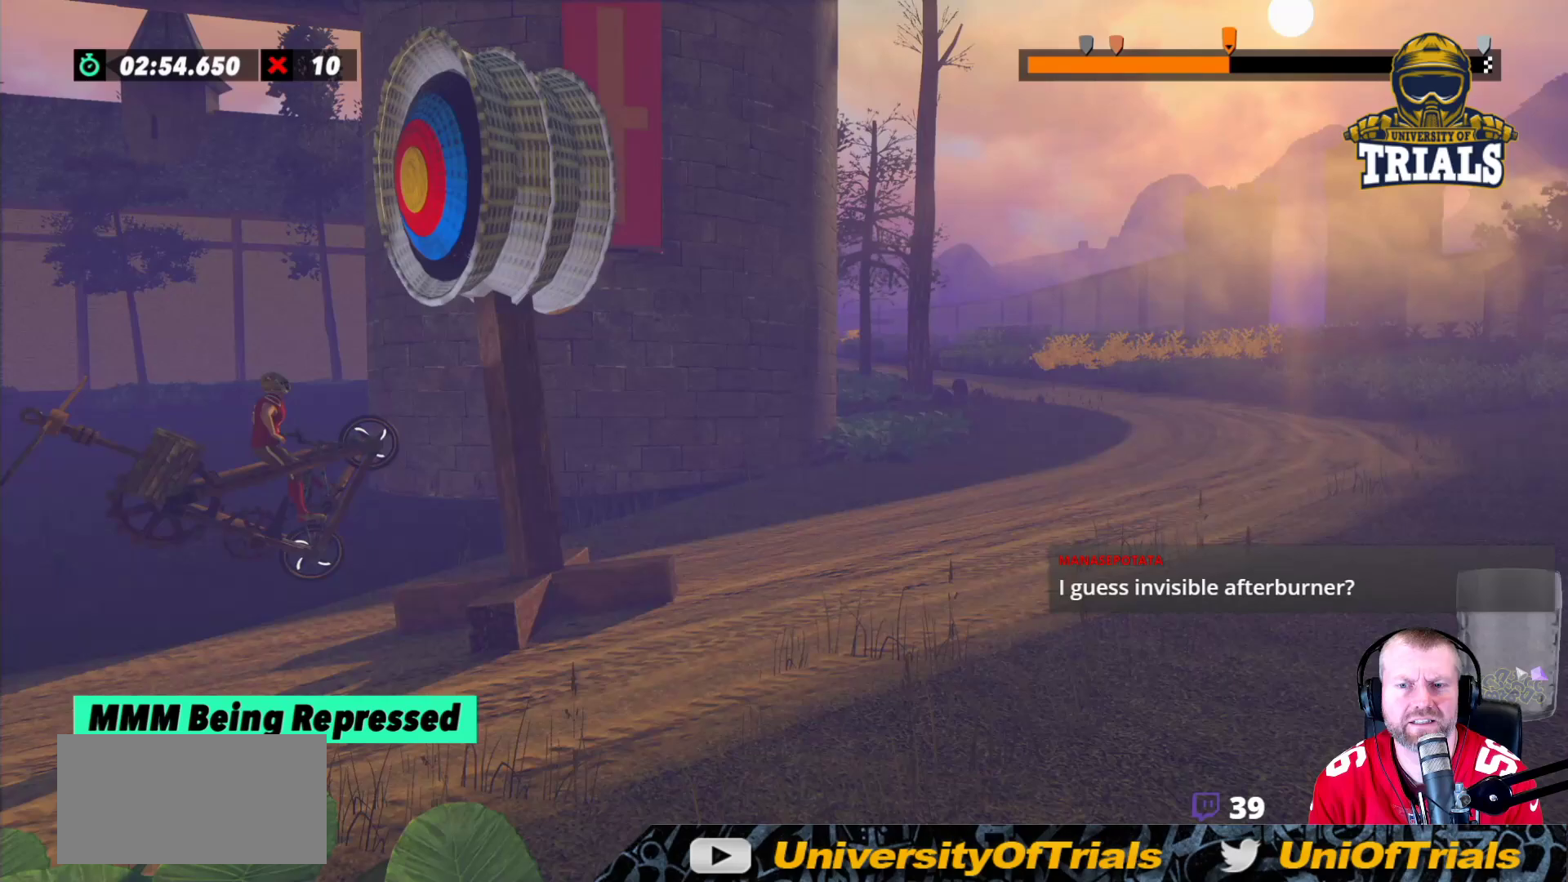
{"buttons": [], "left_stick": "left", "events": [[67, "left_stick", "left"], [300, "R2", "up"]]}
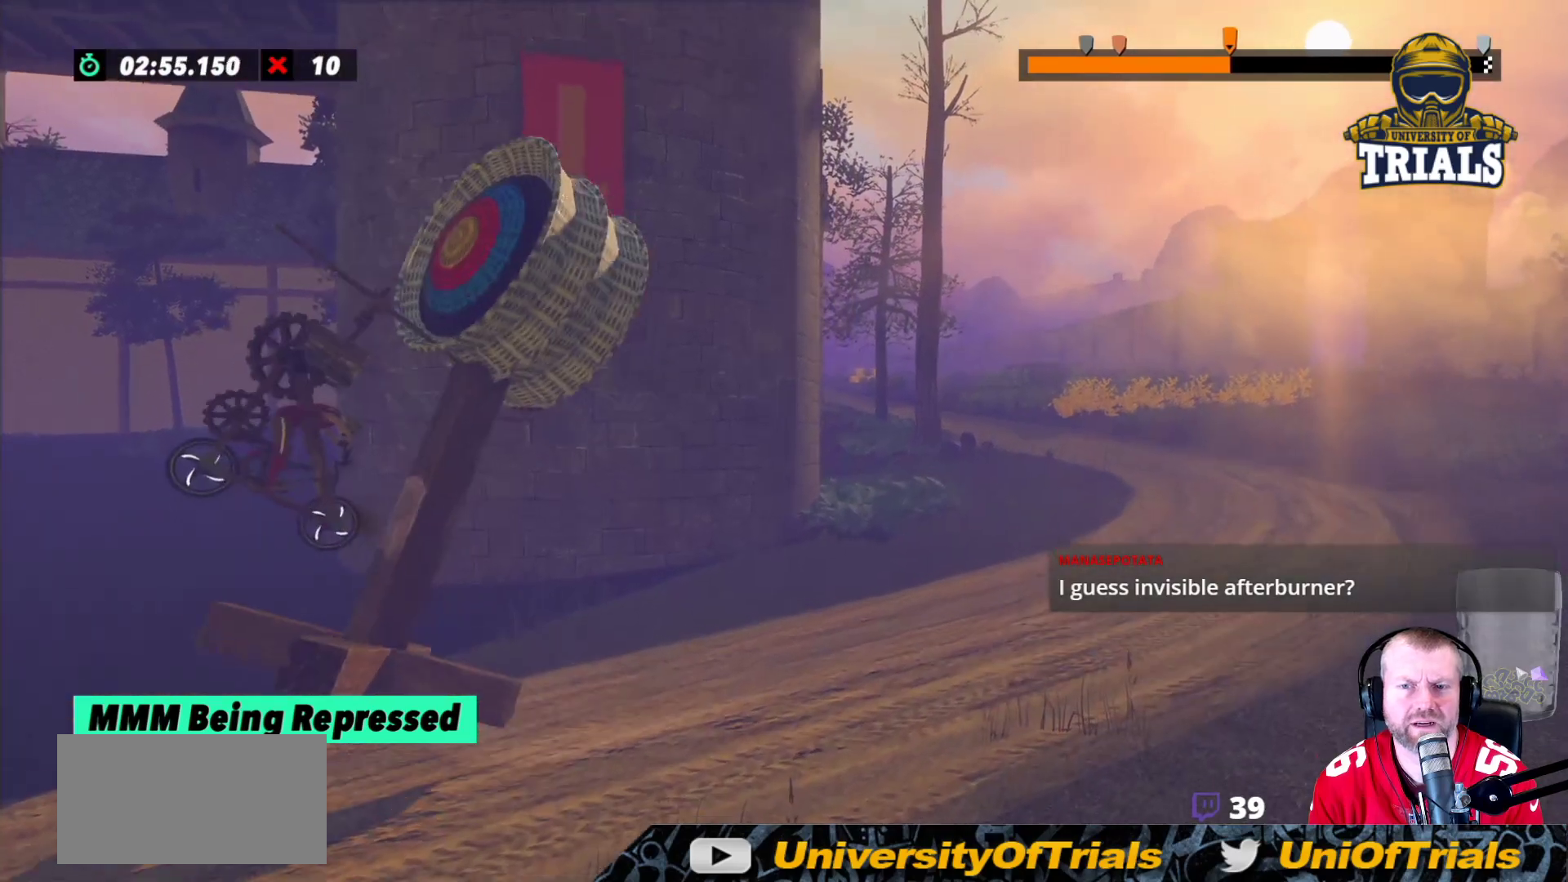
{"buttons": [], "left_stick": "center", "events": [[417, "left_stick", "center"]]}
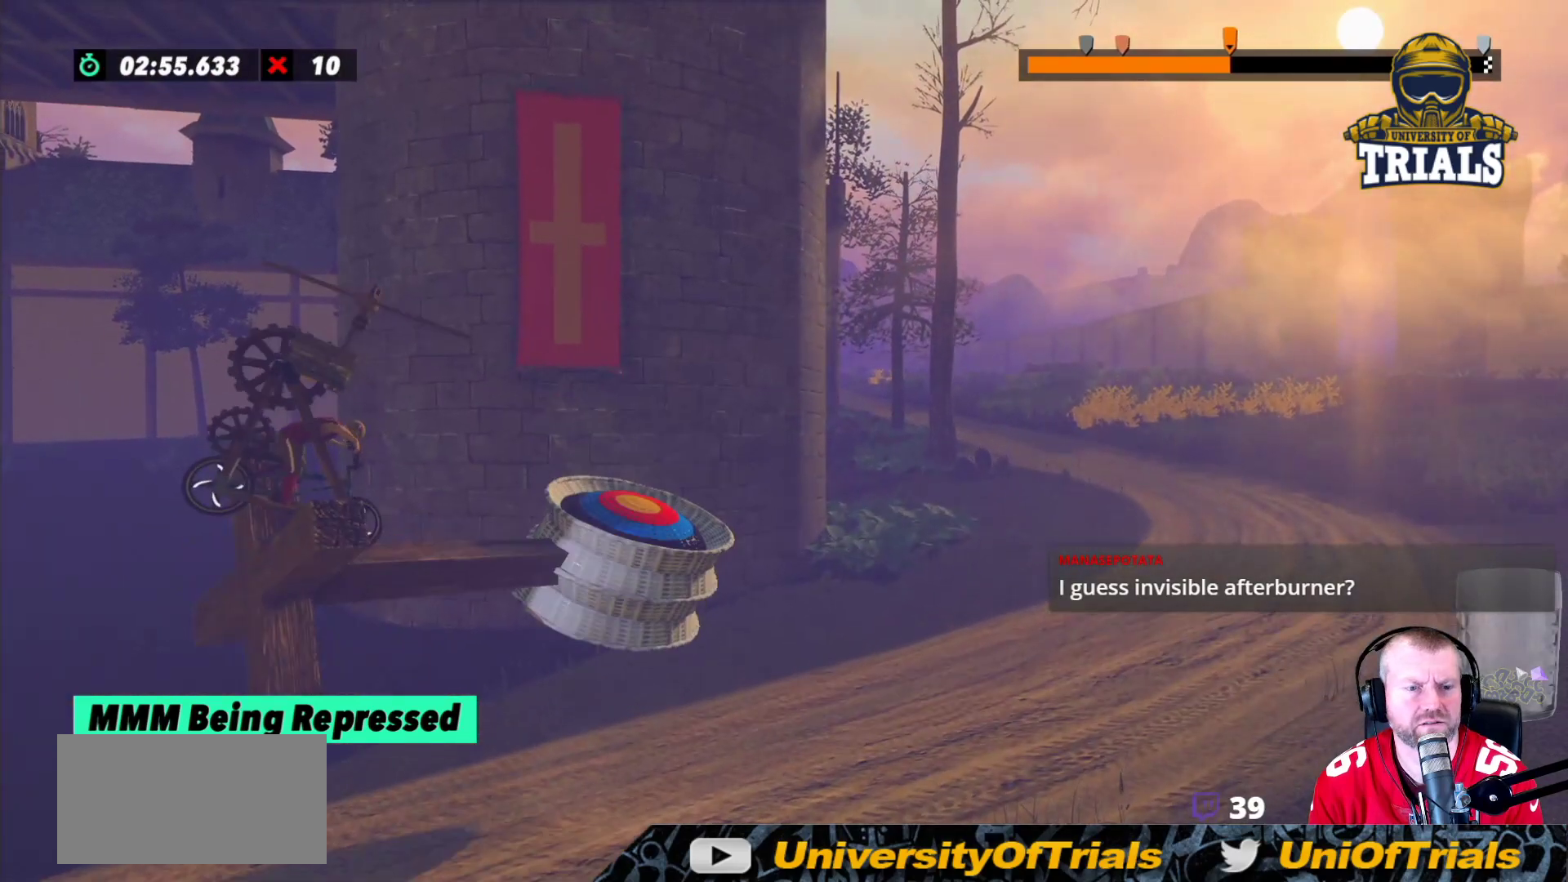
{"buttons": ["R2"], "left_stick": "left", "events": [[267, "R2", "down"], [333, "left_stick", "left"]]}
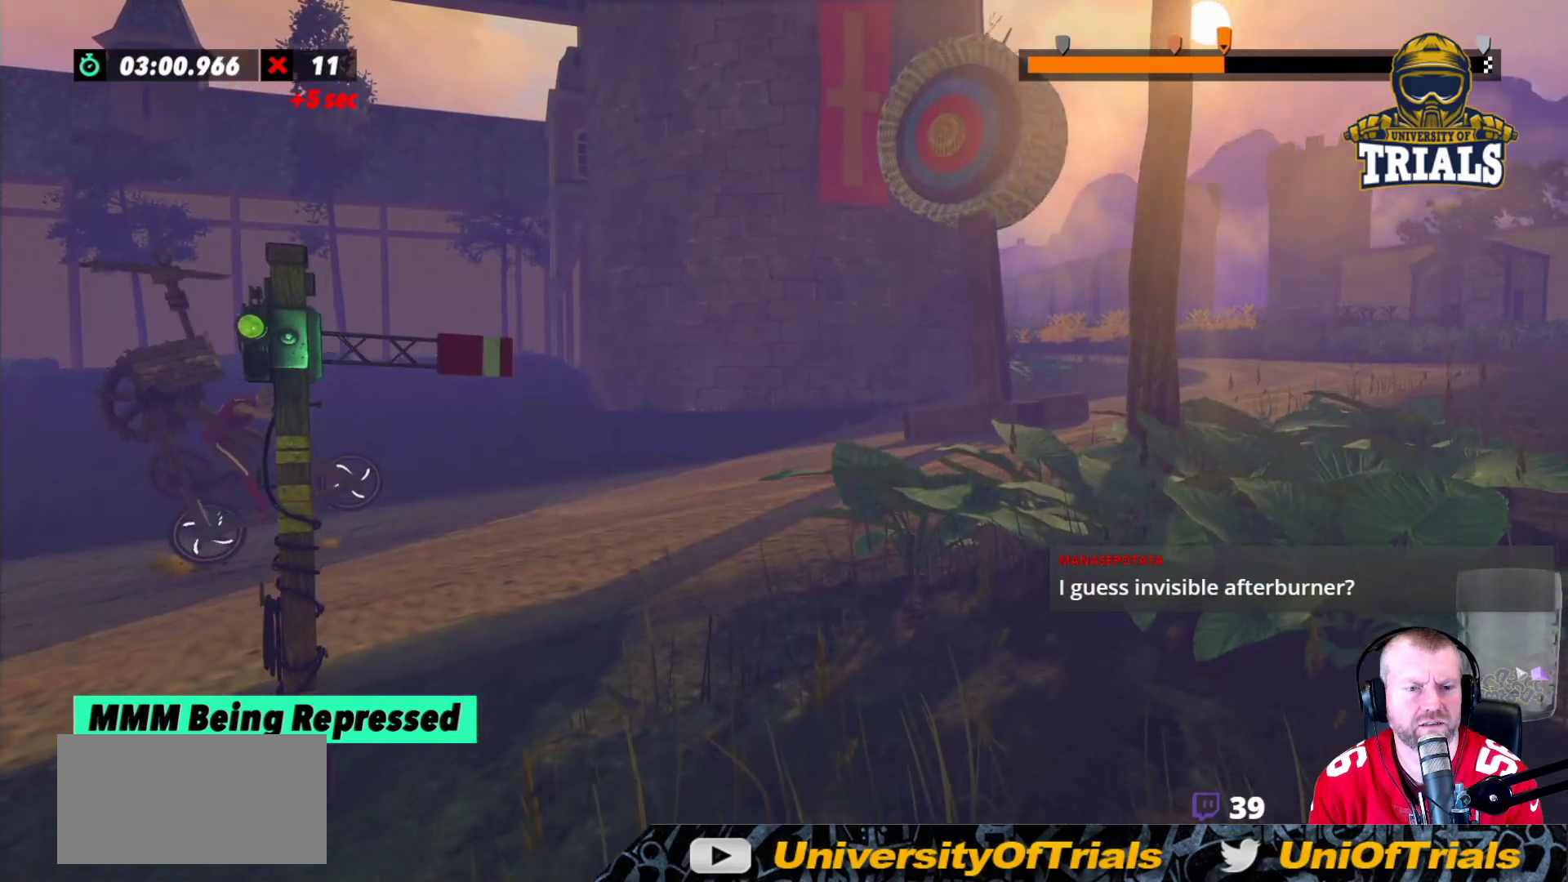
{"buttons": ["R2"], "left_stick": "right", "events": [[233, "left_stick", "center"], [250, "R2", "up"], [333, "R2", "down"], [350, "left_stick", "right"]]}
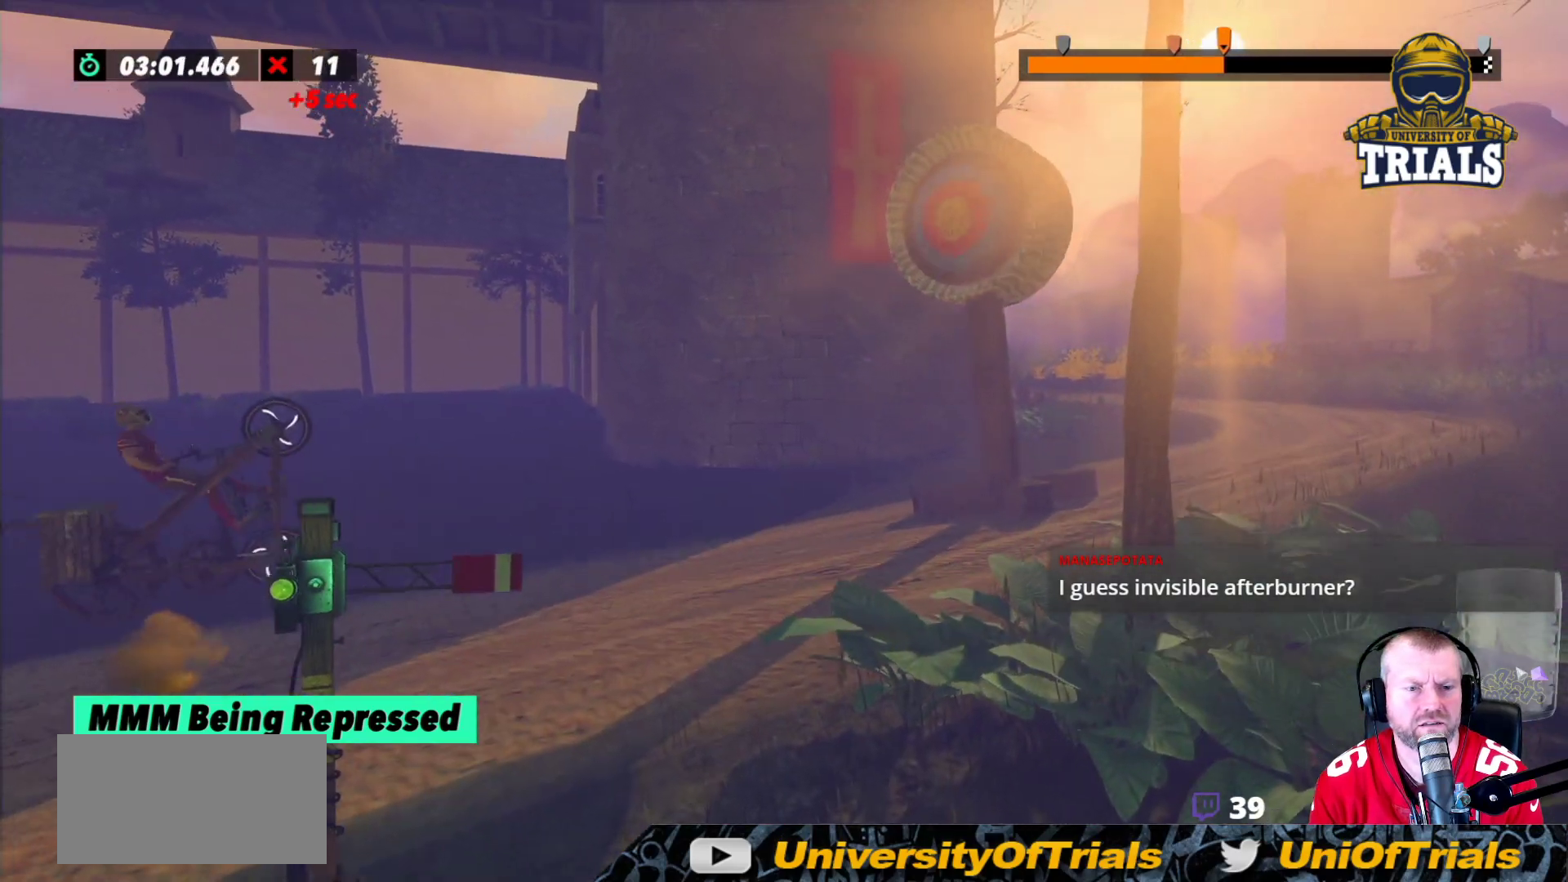
{"buttons": ["R2"], "left_stick": "center", "events": [[67, "left_stick", "center"]]}
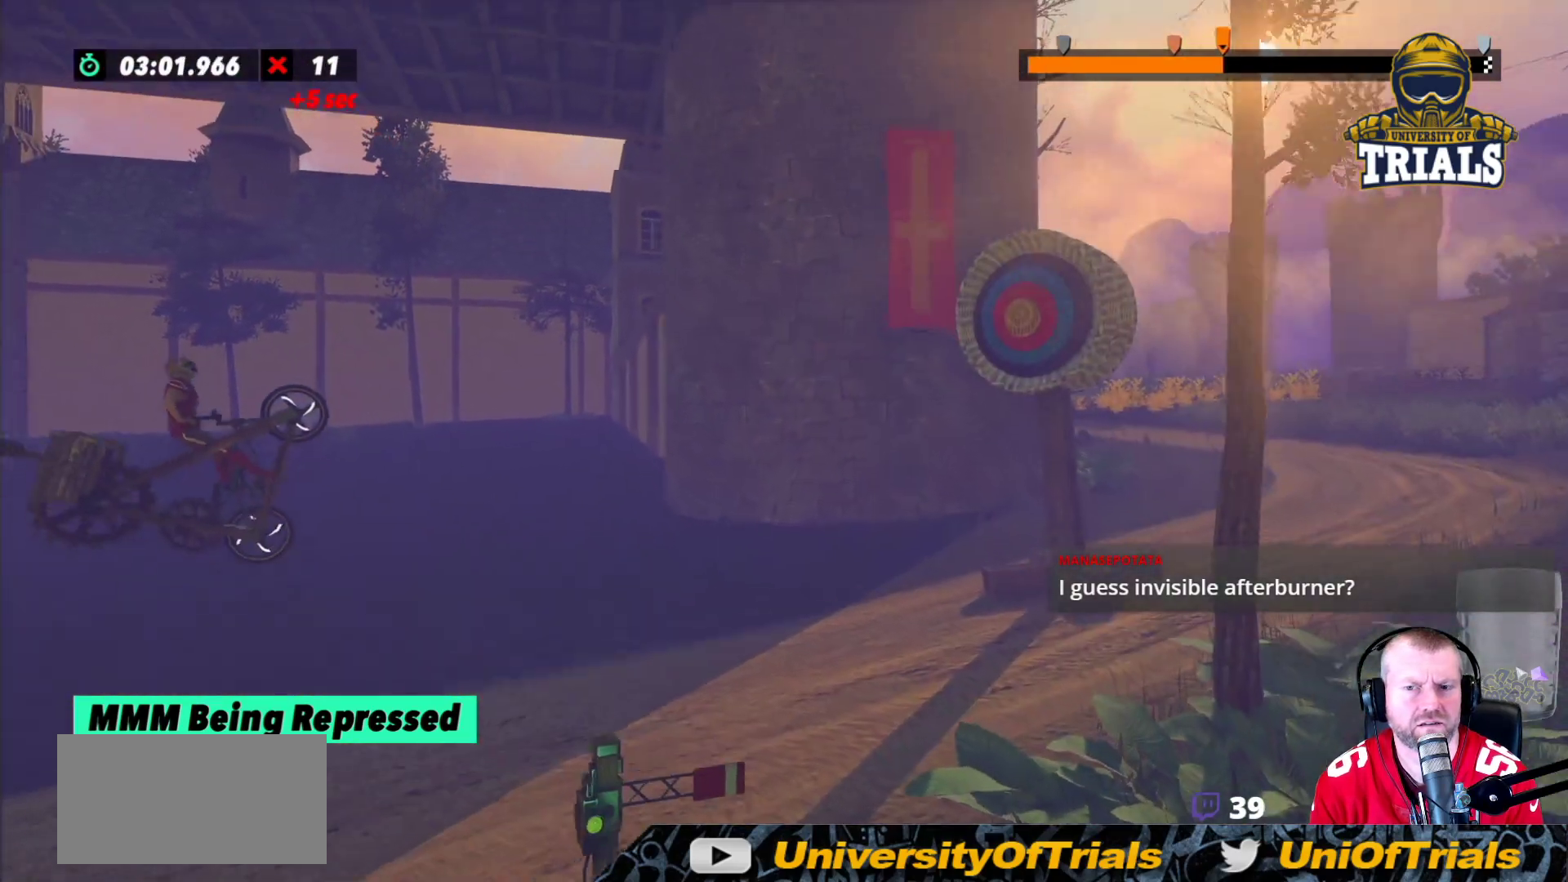
{"buttons": ["R2"], "left_stick": "left", "events": [[383, "left_stick", "left"]]}